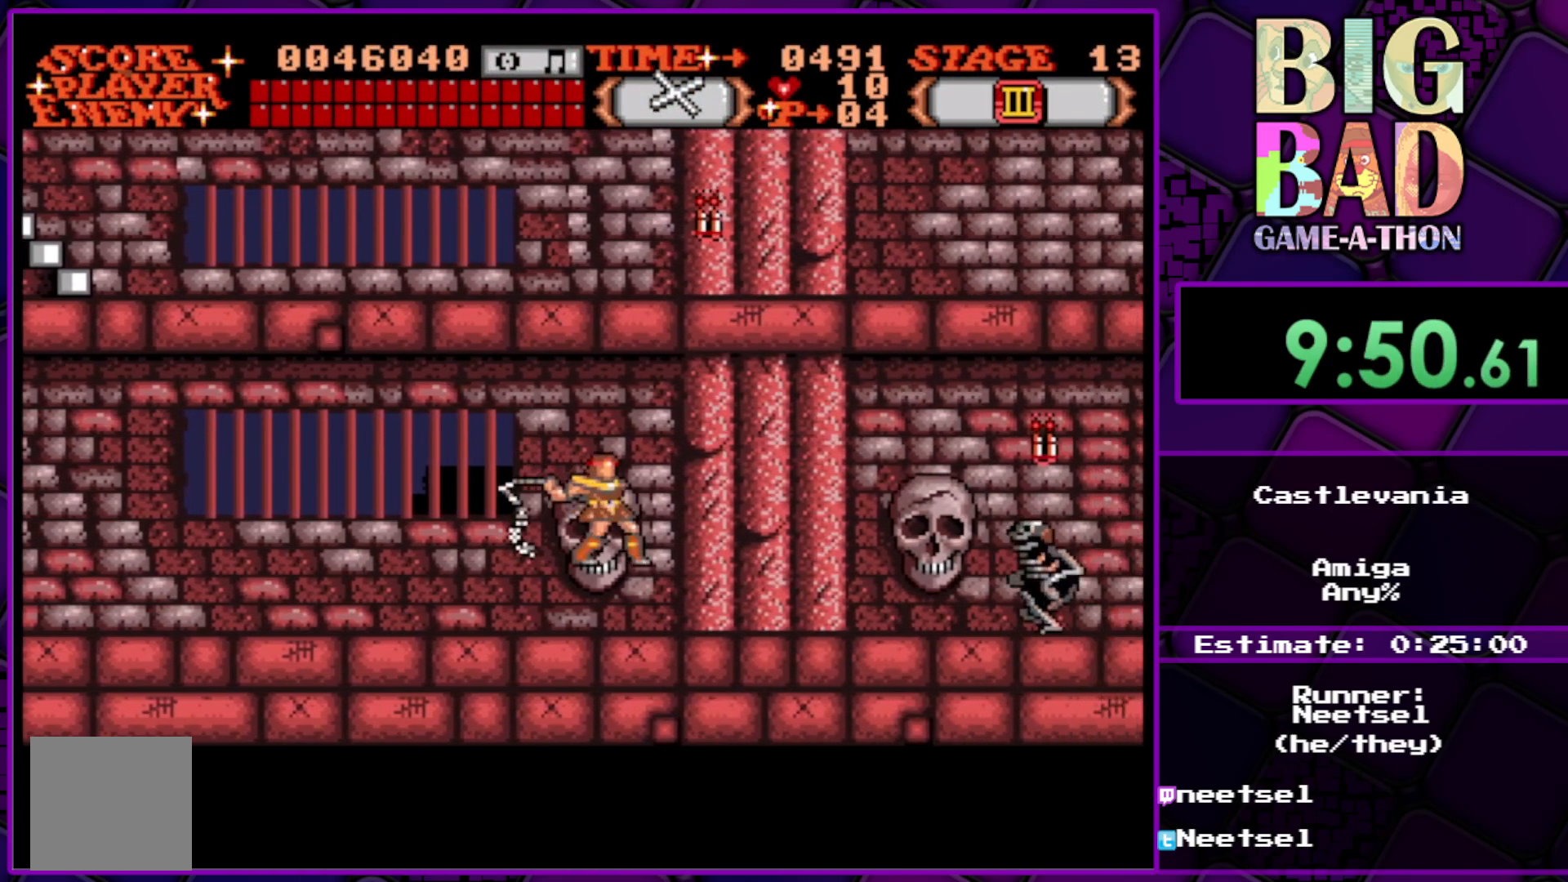
Gameplay with a controller (Xbox layout); each line is a JSON object with the inputs held at the frame after it. "events" lists button and stick changes between this image and that frame as [ms after this image, input, new state], when the widget could be followed in between. Not read: L3 R3 left_stick.
{"buttons": [], "right_stick": "center", "events": [[317, "DPAD_RIGHT", "up"]]}
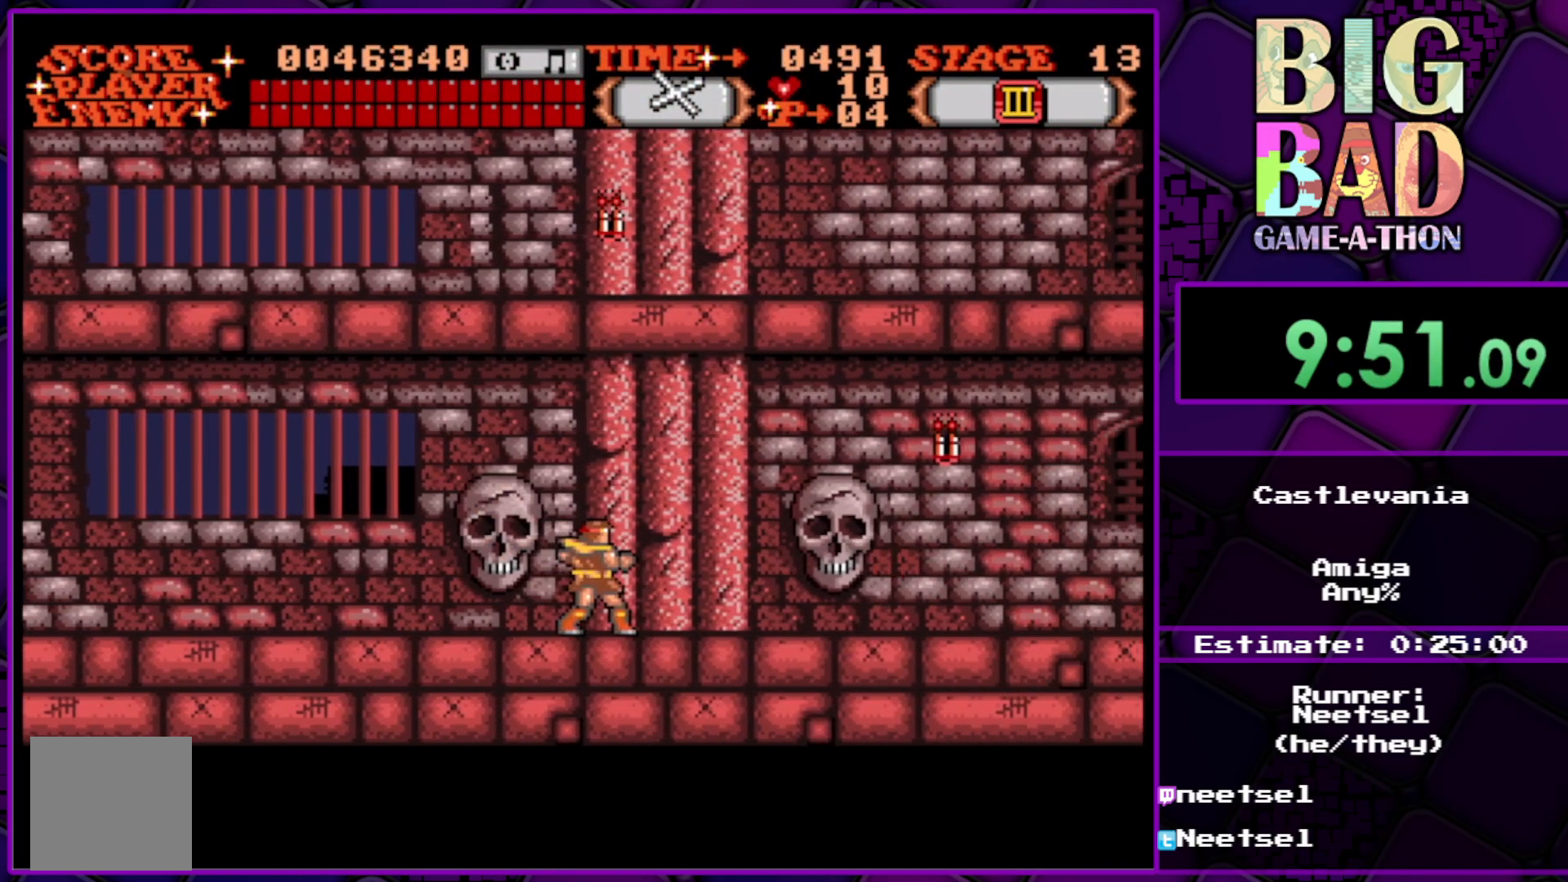
{"buttons": [], "right_stick": "center", "events": [[167, "DPAD_UP", "down"], [233, "A", "down"], [317, "DPAD_UP", "up"], [383, "A", "up"]]}
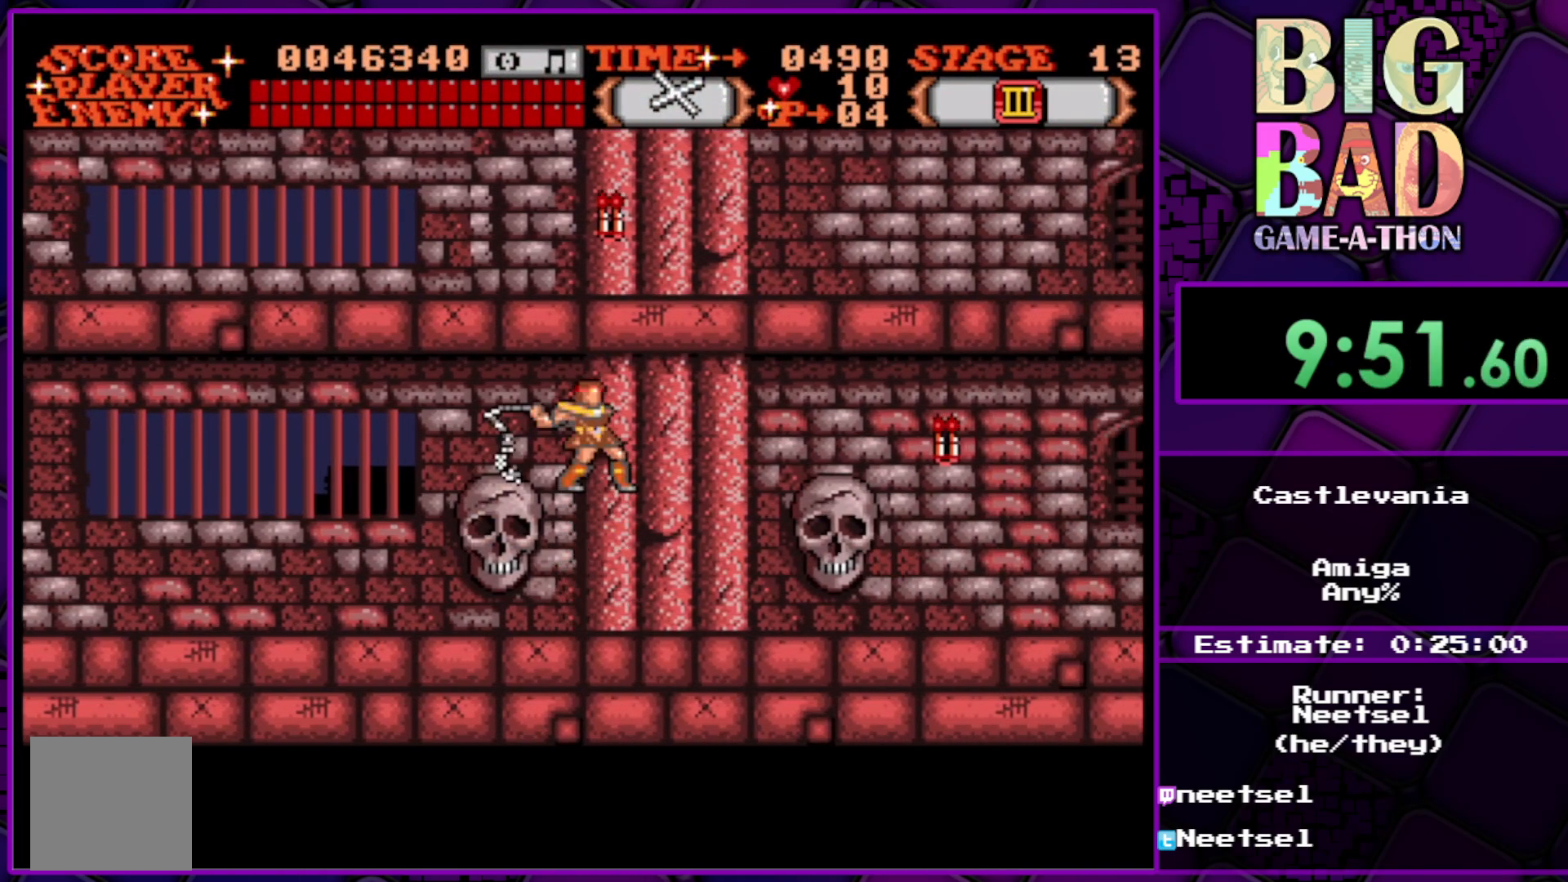
{"buttons": ["DPAD_RIGHT"], "right_stick": "center", "events": [[433, "DPAD_RIGHT", "down"]]}
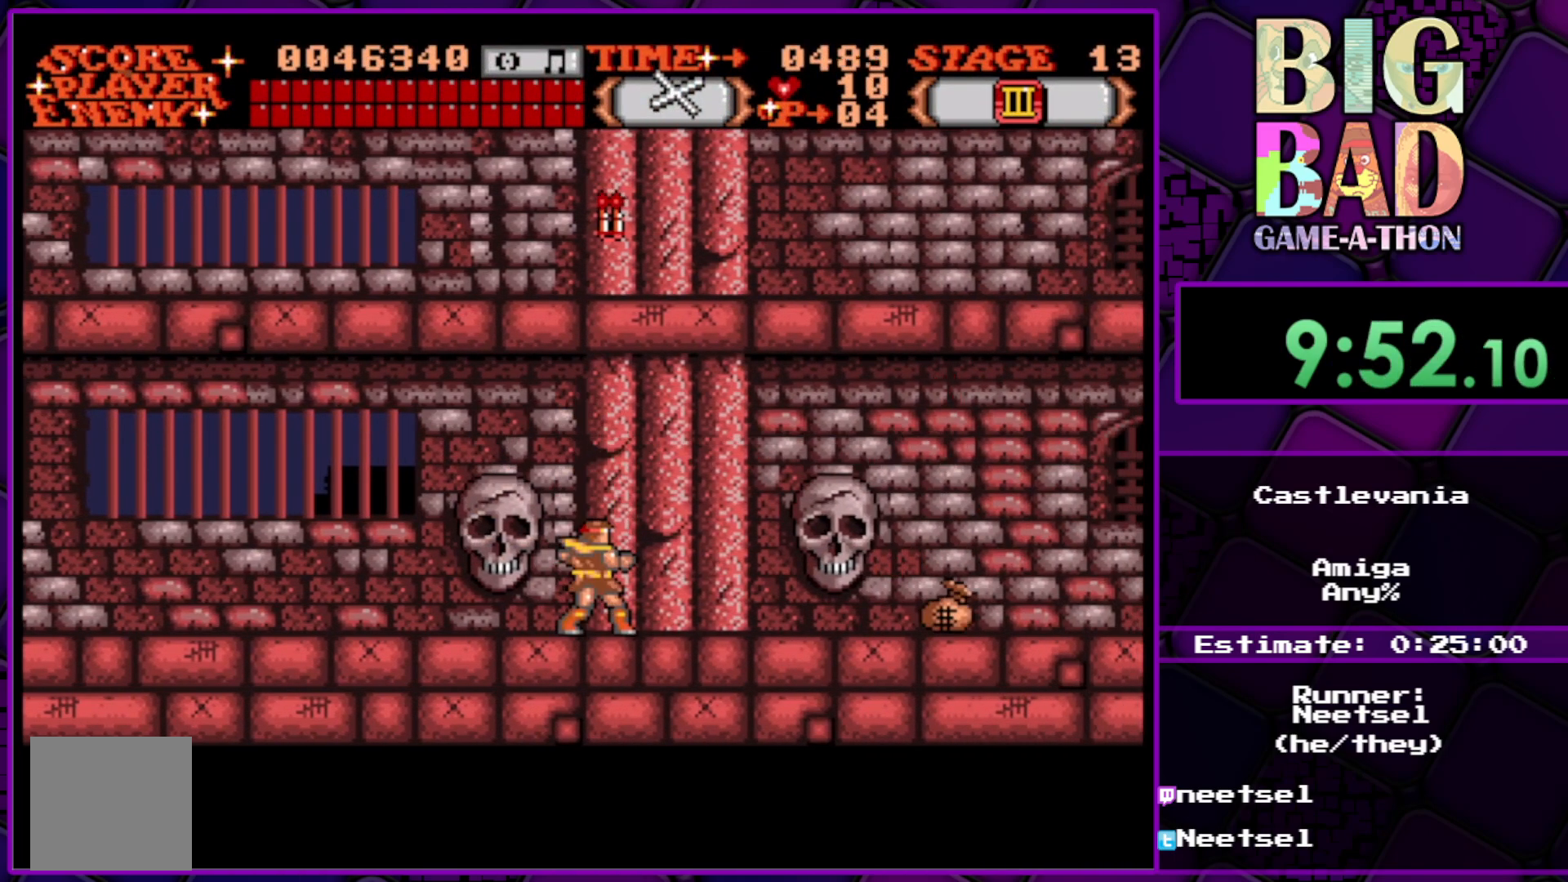
{"buttons": ["DPAD_RIGHT"], "right_stick": "center", "events": []}
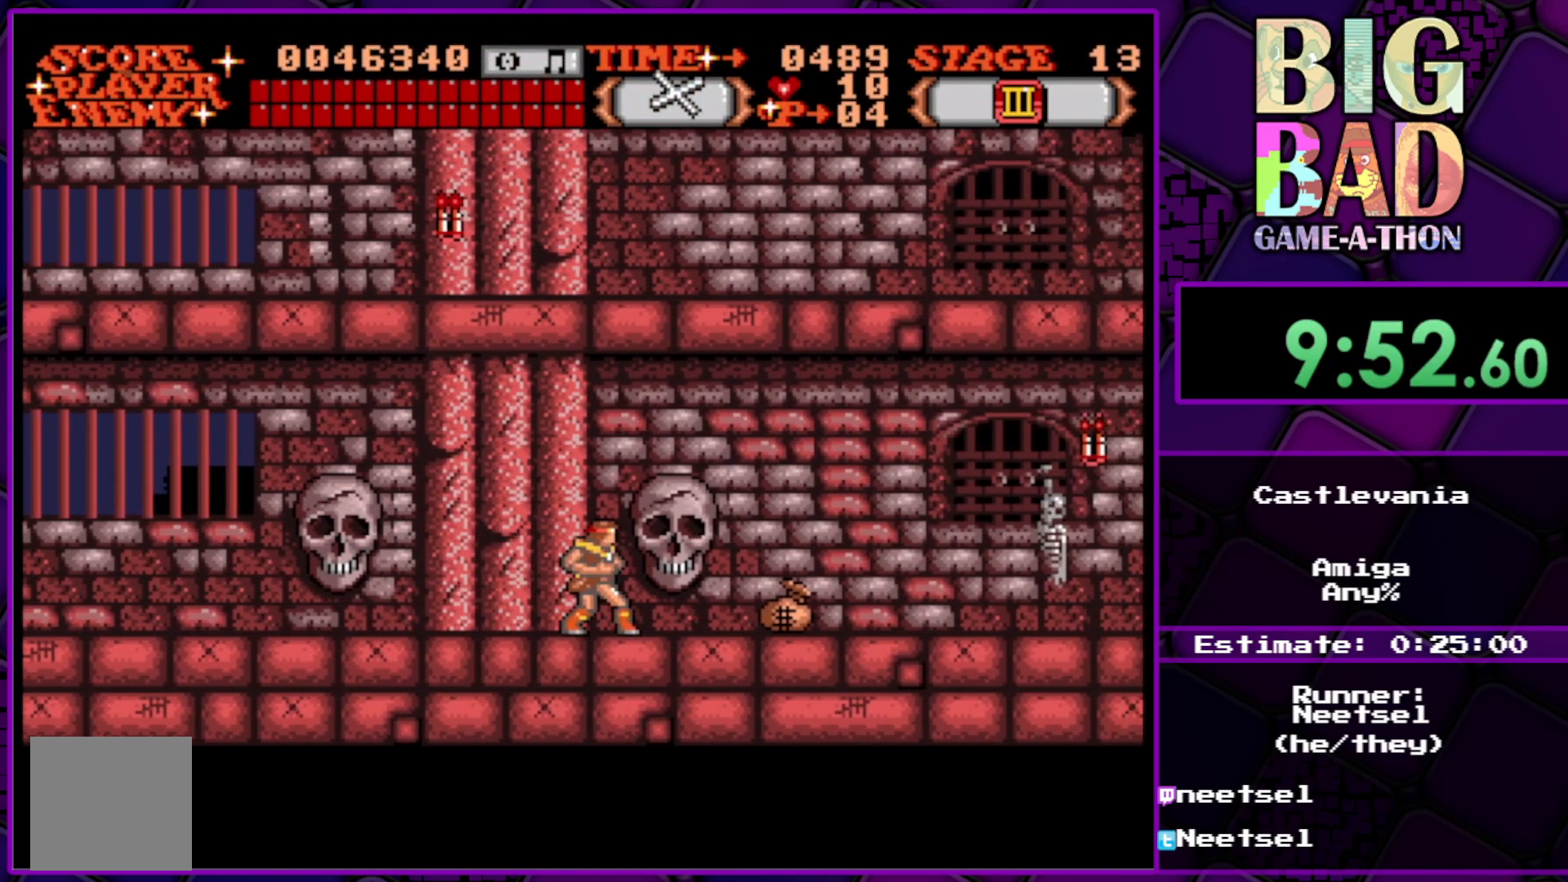
{"buttons": ["DPAD_RIGHT"], "right_stick": "center", "events": []}
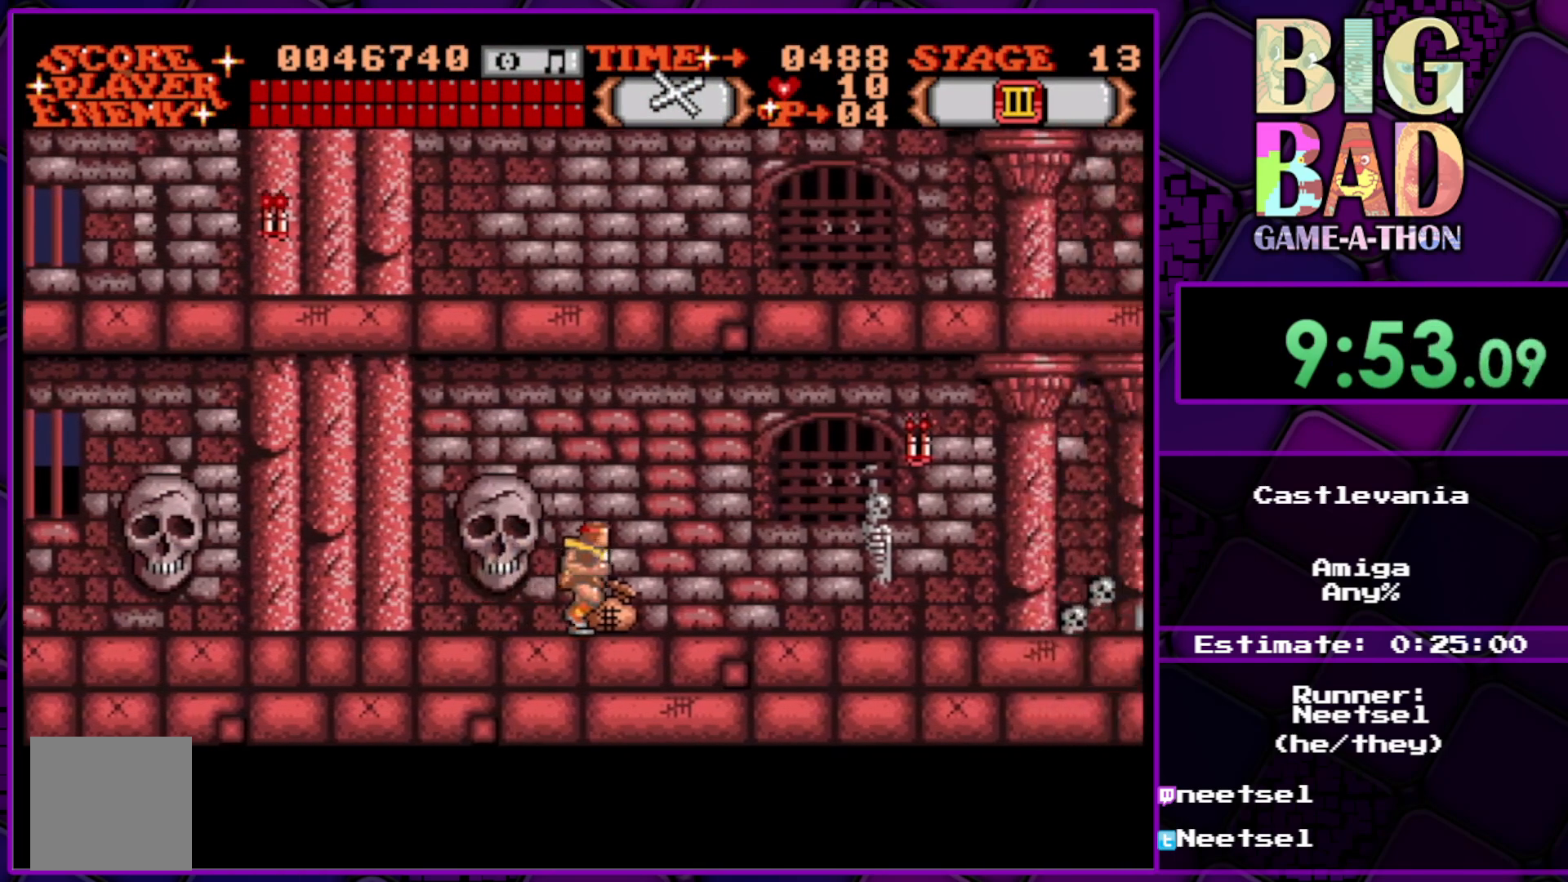
{"buttons": ["DPAD_RIGHT"], "right_stick": "center", "events": []}
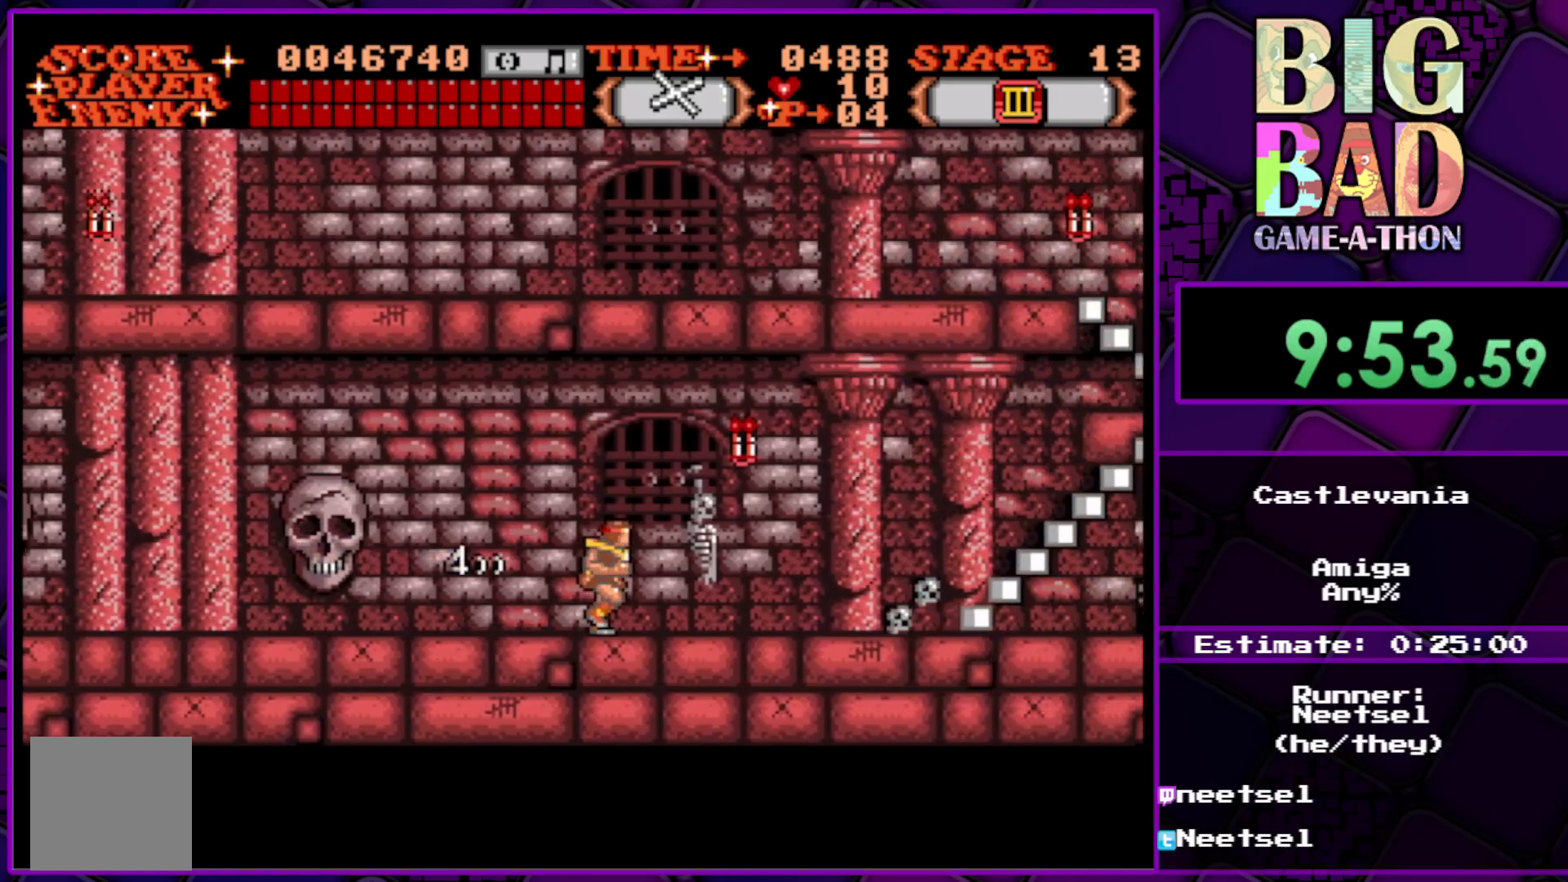
{"buttons": ["A", "DPAD_RIGHT"], "right_stick": "center", "events": [[233, "A", "down"]]}
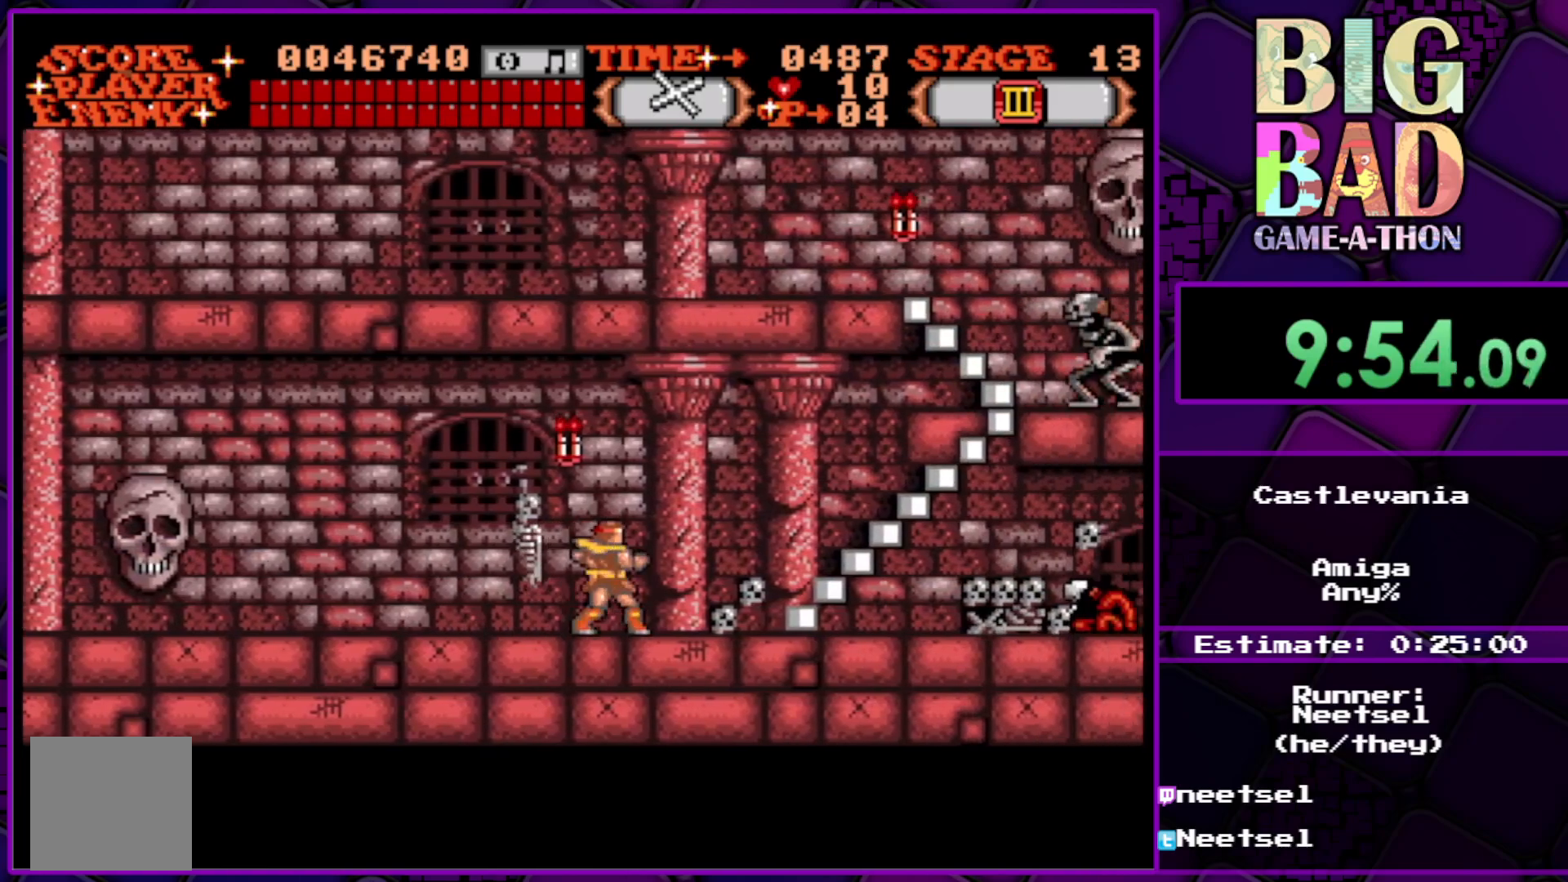
{"buttons": [], "right_stick": "center", "events": [[417, "A", "up"], [417, "DPAD_RIGHT", "up"]]}
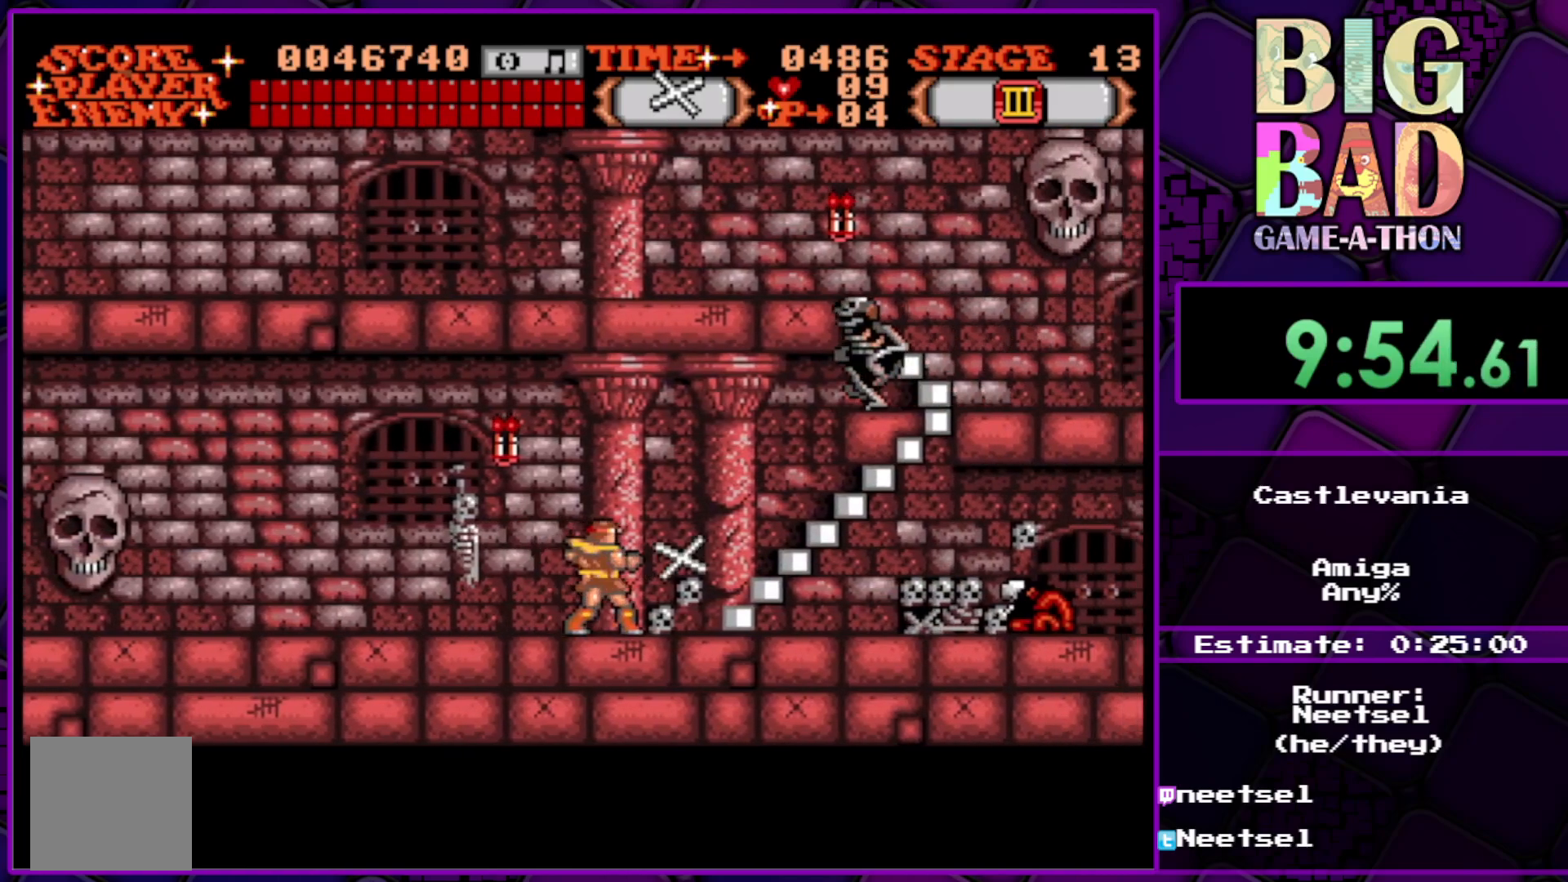
{"buttons": ["DPAD_DOWN"], "right_stick": "center", "events": [[467, "DPAD_DOWN", "down"]]}
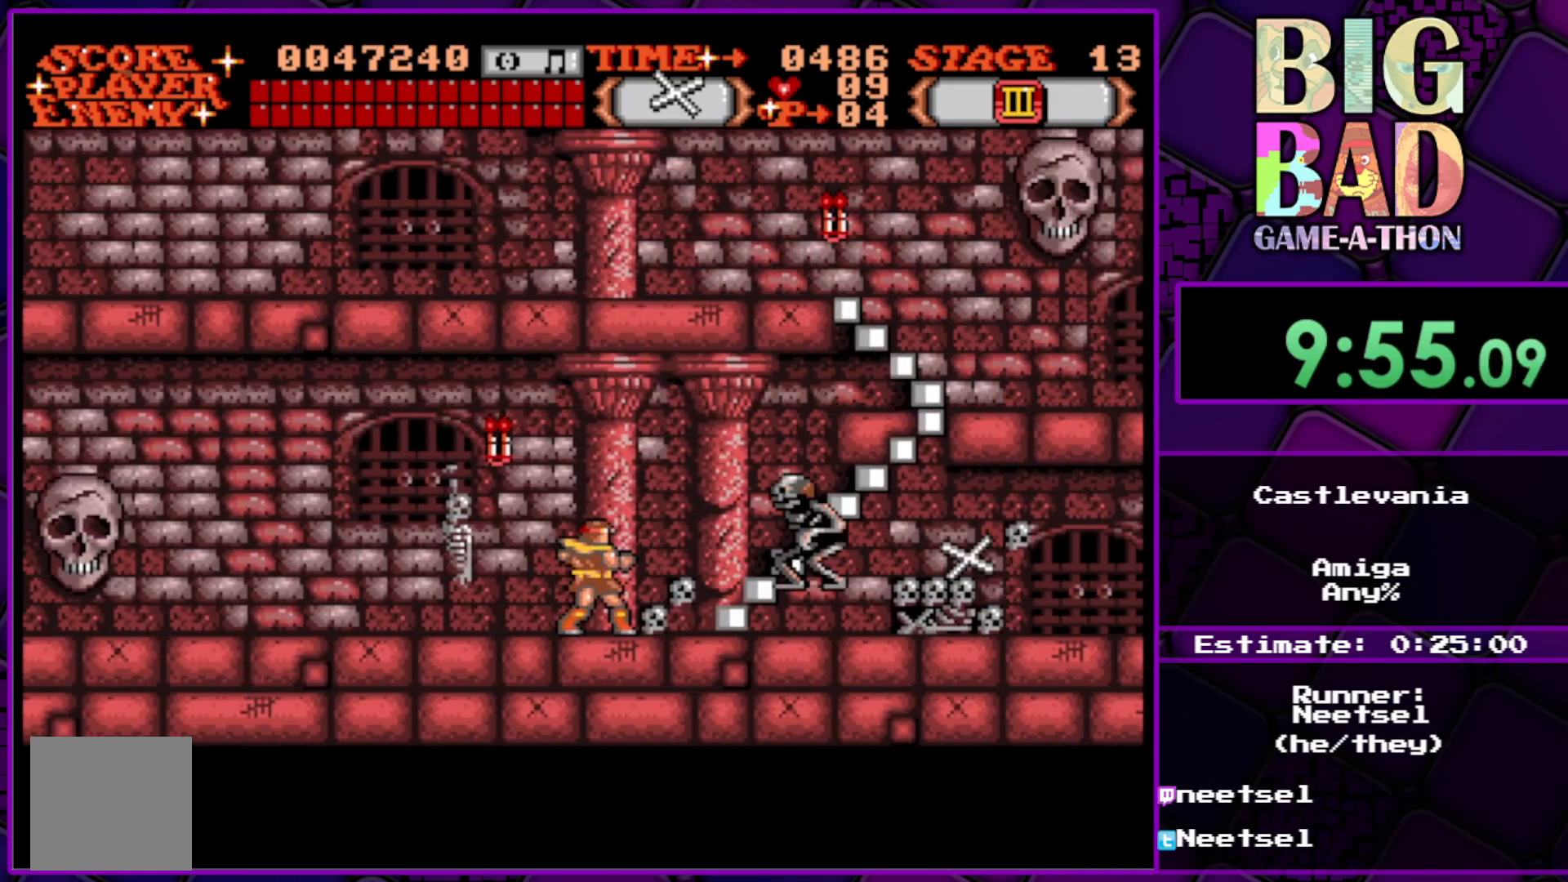
{"buttons": ["DPAD_DOWN"], "right_stick": "center", "events": [[17, "A", "down"], [167, "A", "up"]]}
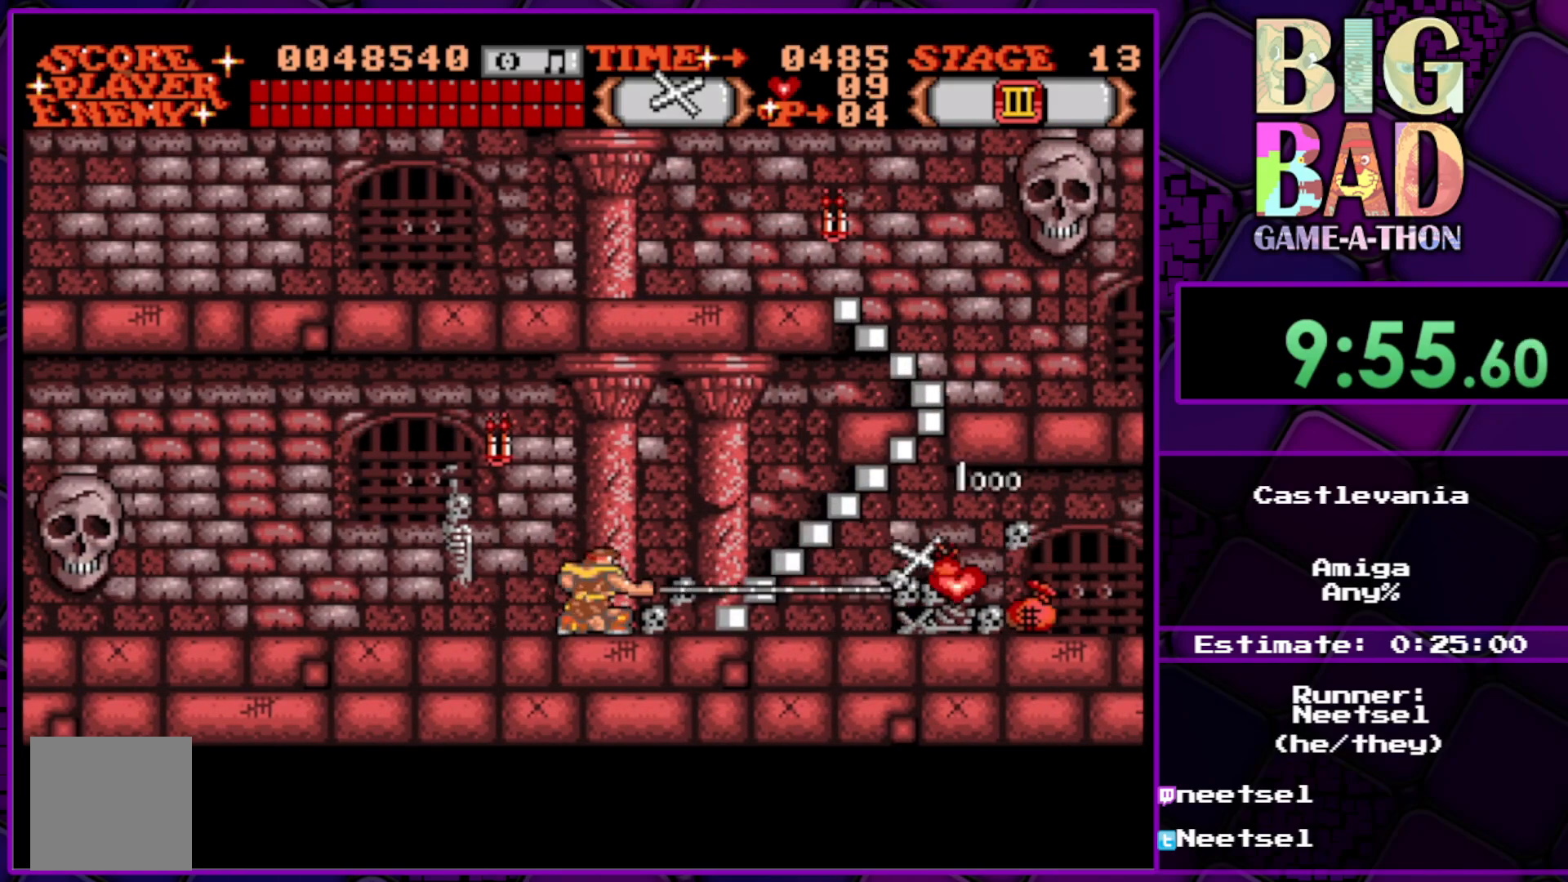
{"buttons": ["DPAD_RIGHT"], "right_stick": "center", "events": [[300, "DPAD_DOWN", "up"], [417, "DPAD_RIGHT", "down"]]}
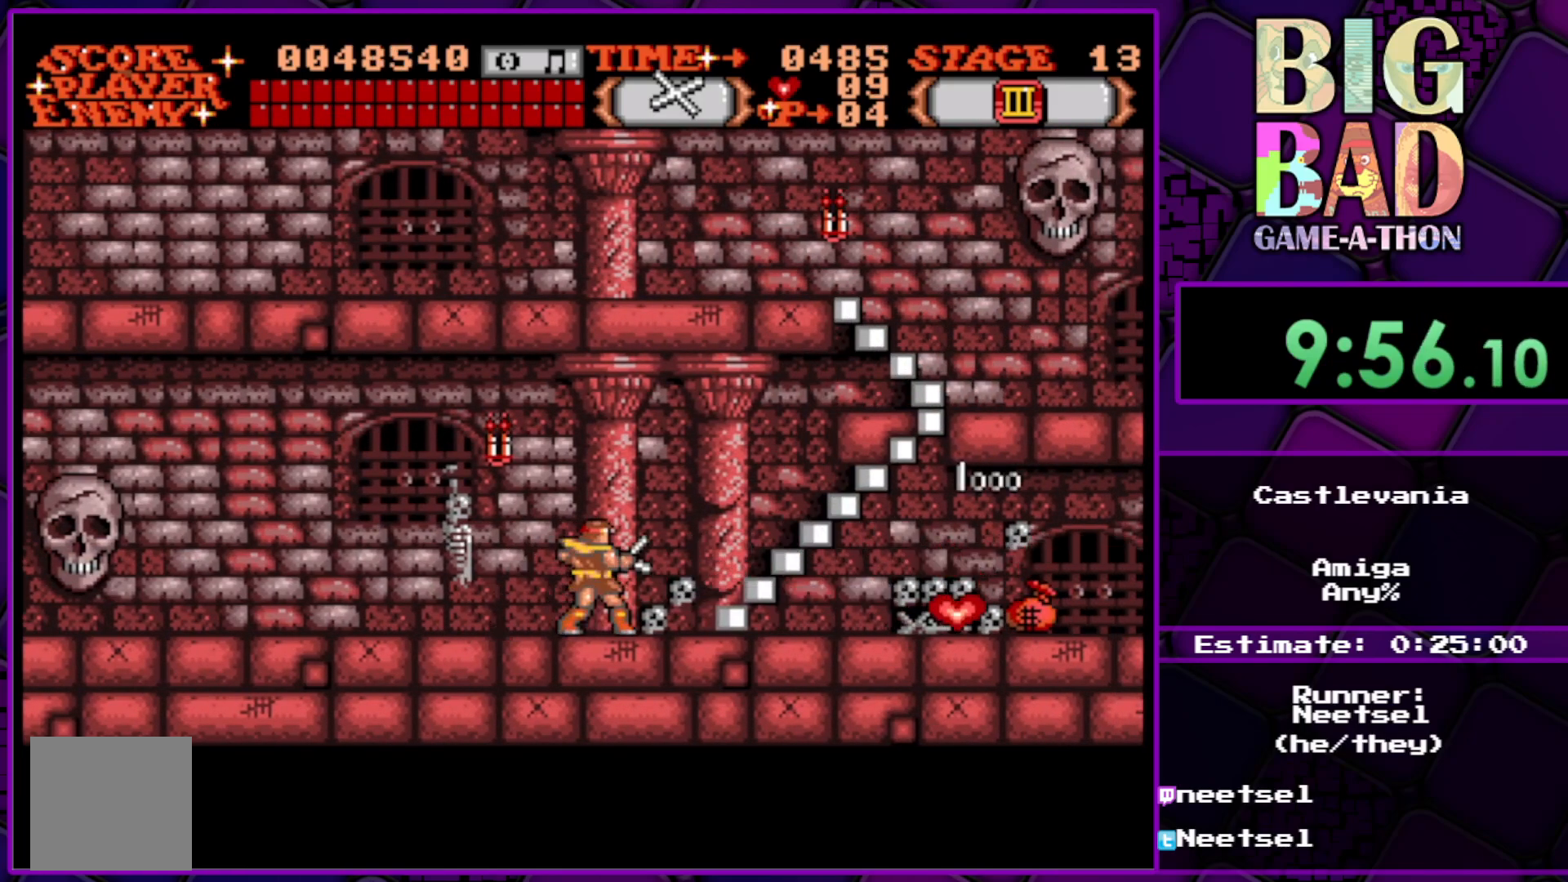
{"buttons": ["DPAD_RIGHT"], "right_stick": "center", "events": []}
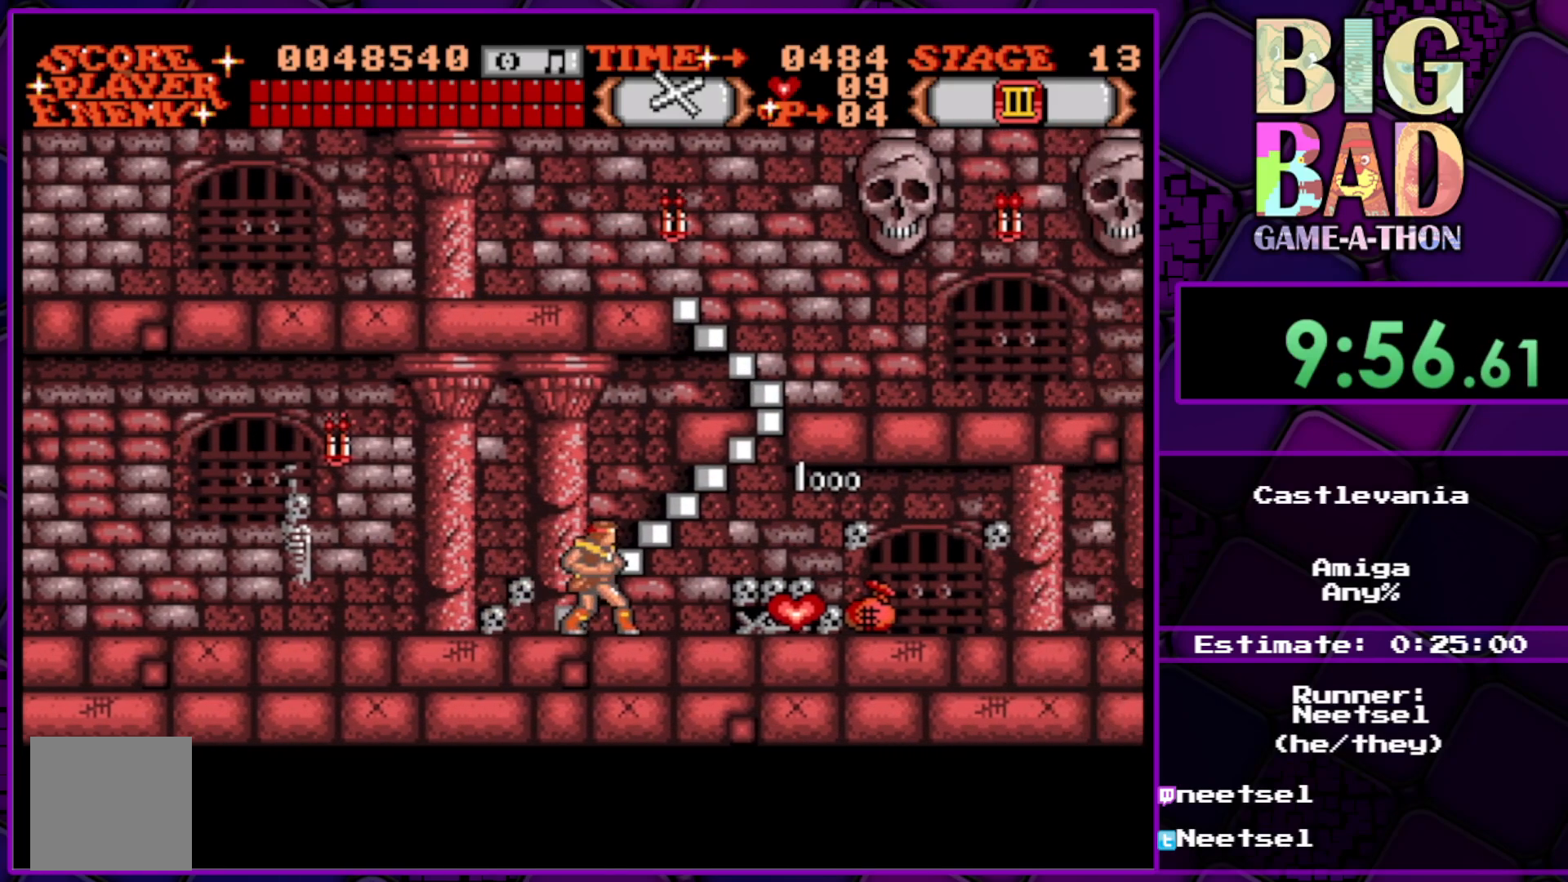
{"buttons": ["DPAD_LEFT"], "right_stick": "center", "events": [[467, "DPAD_RIGHT", "up"], [500, "DPAD_LEFT", "down"]]}
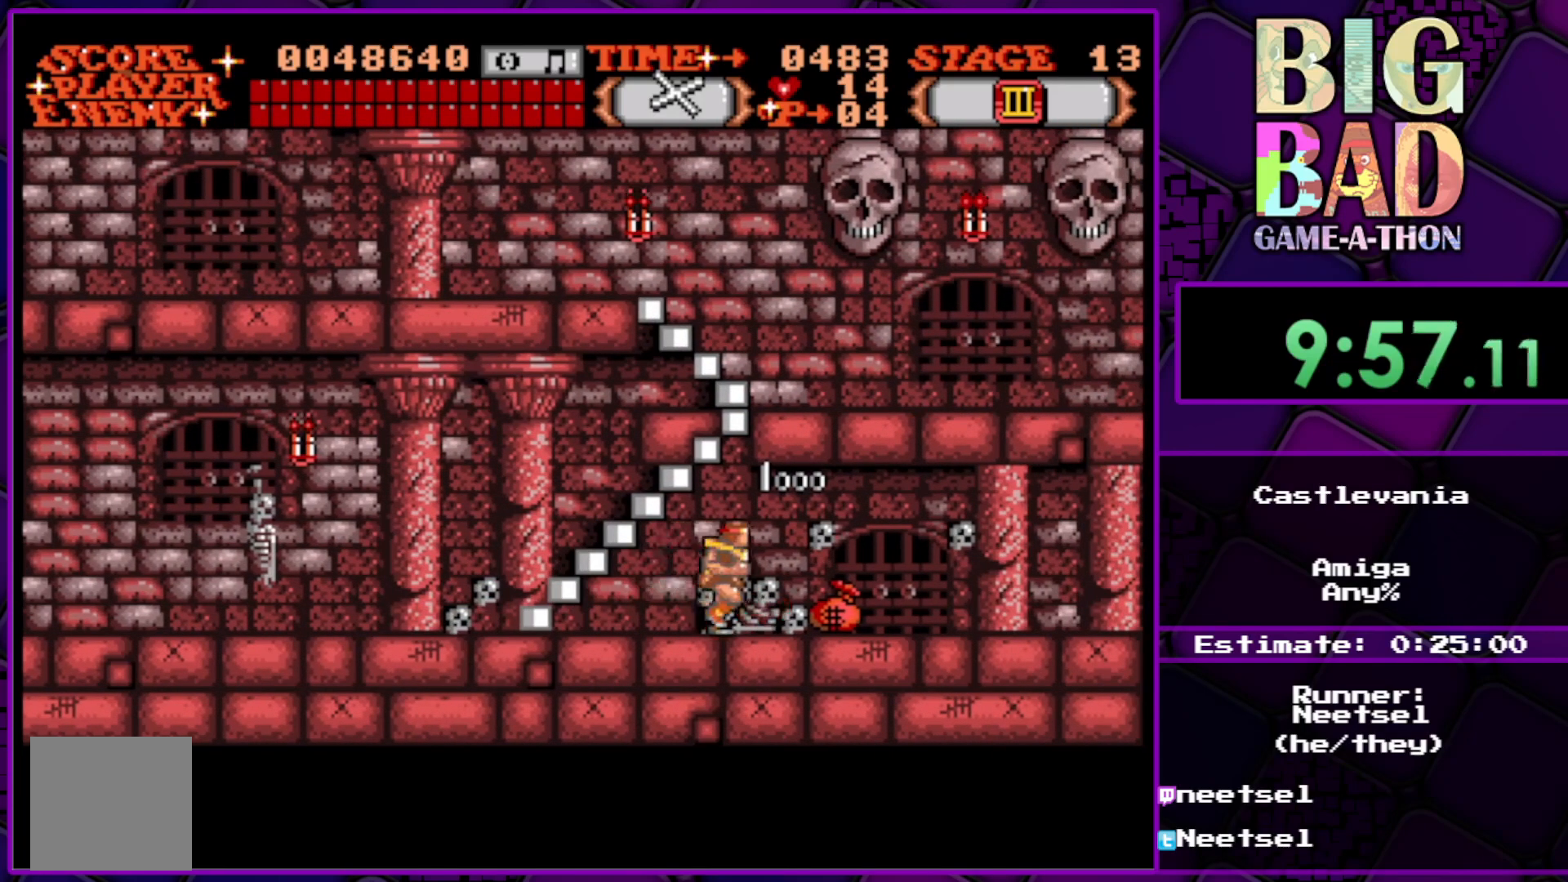
{"buttons": ["DPAD_UP"], "right_stick": "center", "events": [[183, "DPAD_UP", "down"], [383, "DPAD_LEFT", "up"]]}
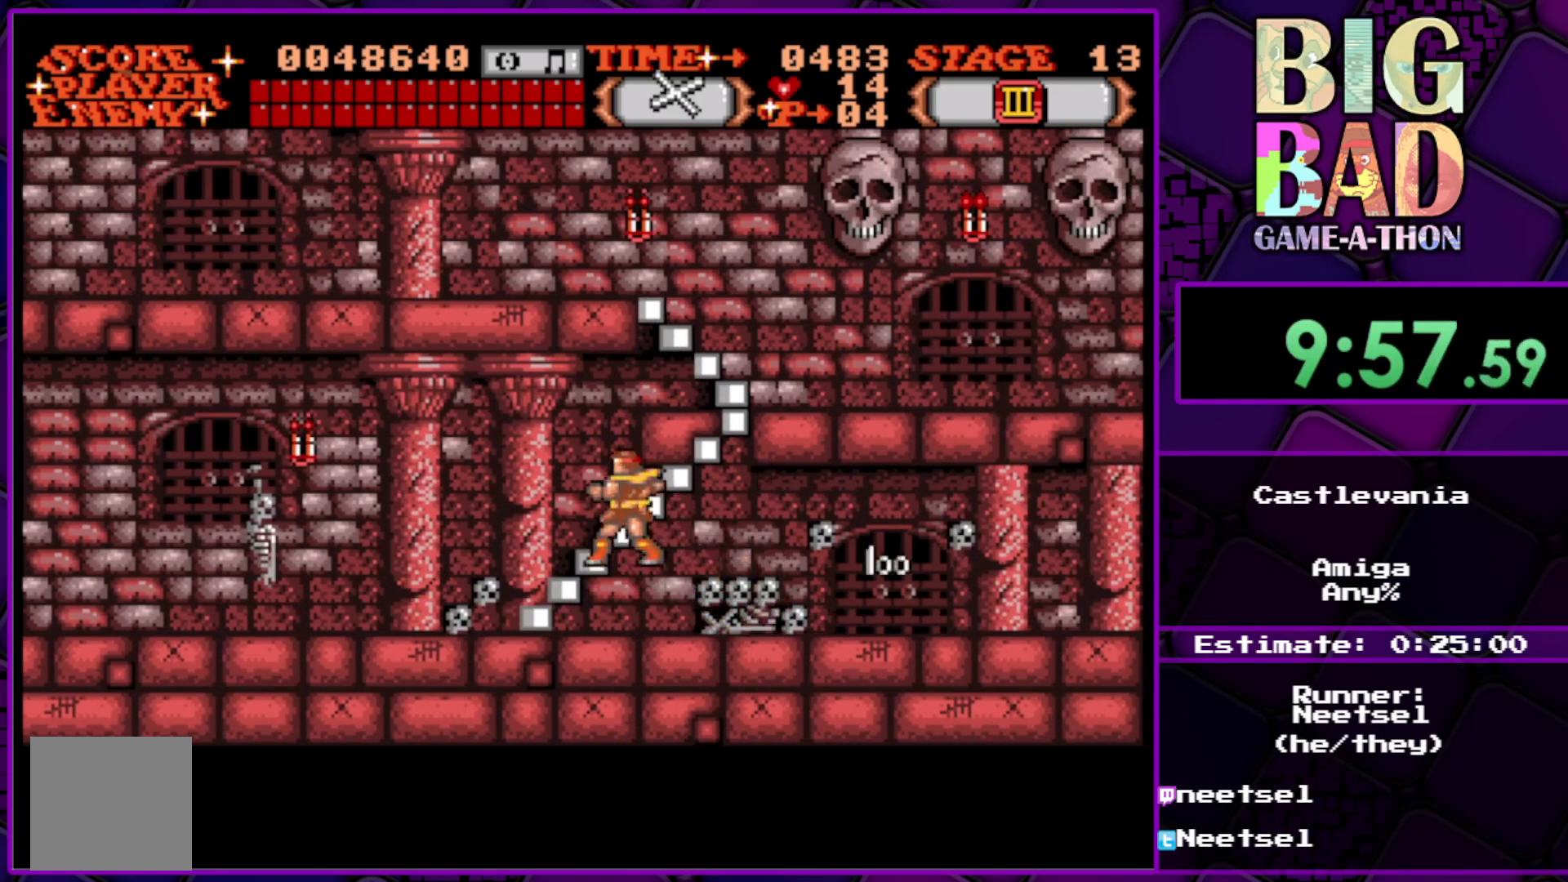
{"buttons": ["DPAD_UP", "DPAD_RIGHT"], "right_stick": "center", "events": [[17, "DPAD_RIGHT", "down"], [83, "DPAD_UP", "up"], [217, "DPAD_UP", "down"]]}
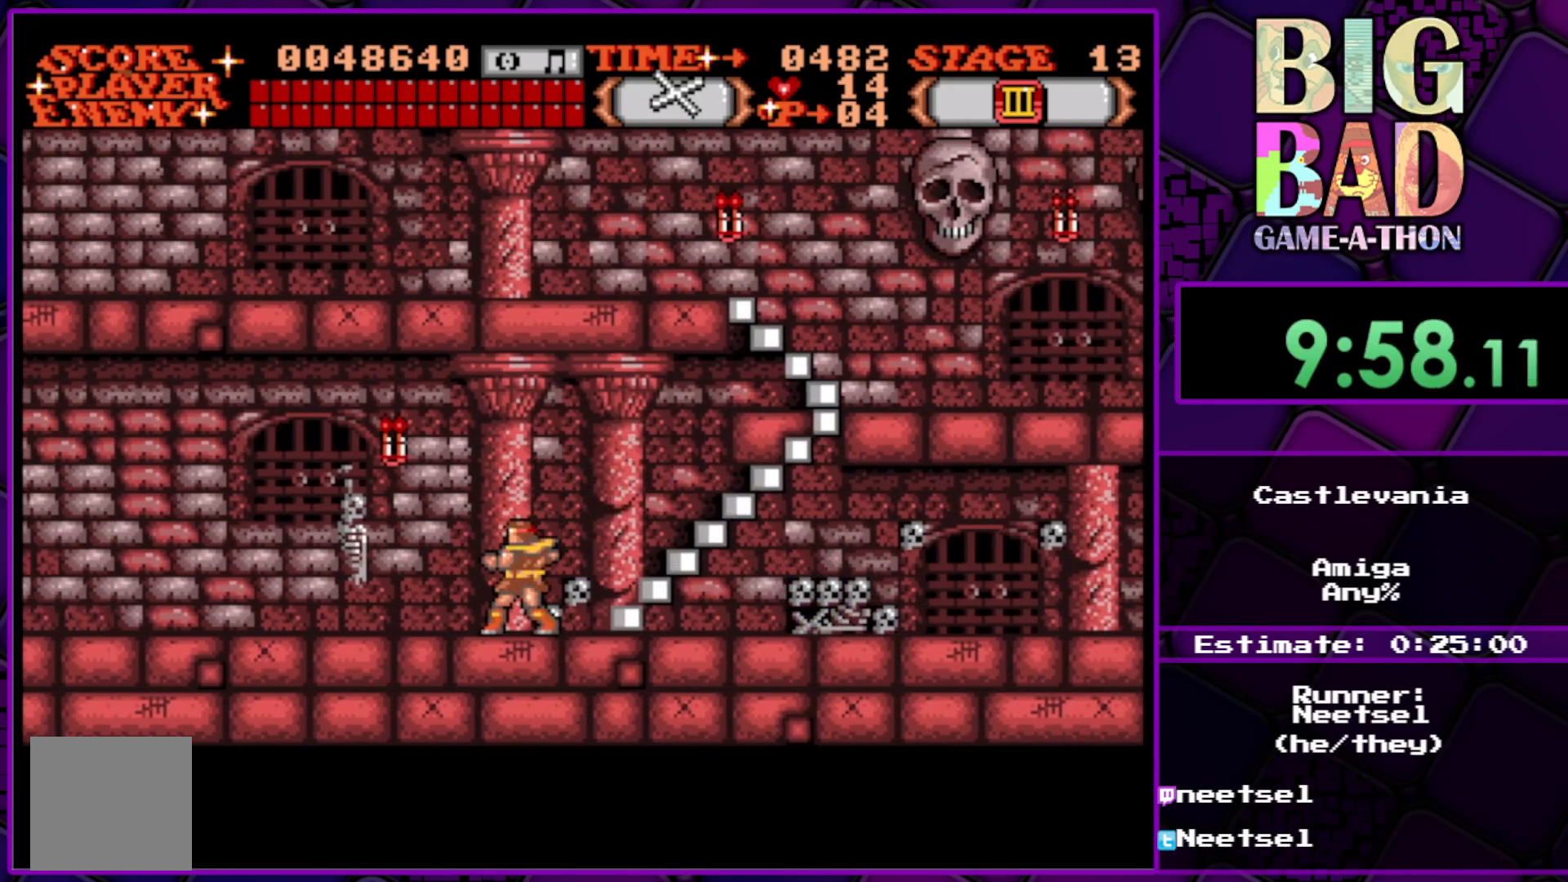
{"buttons": ["DPAD_UP", "DPAD_RIGHT"], "right_stick": "center", "events": []}
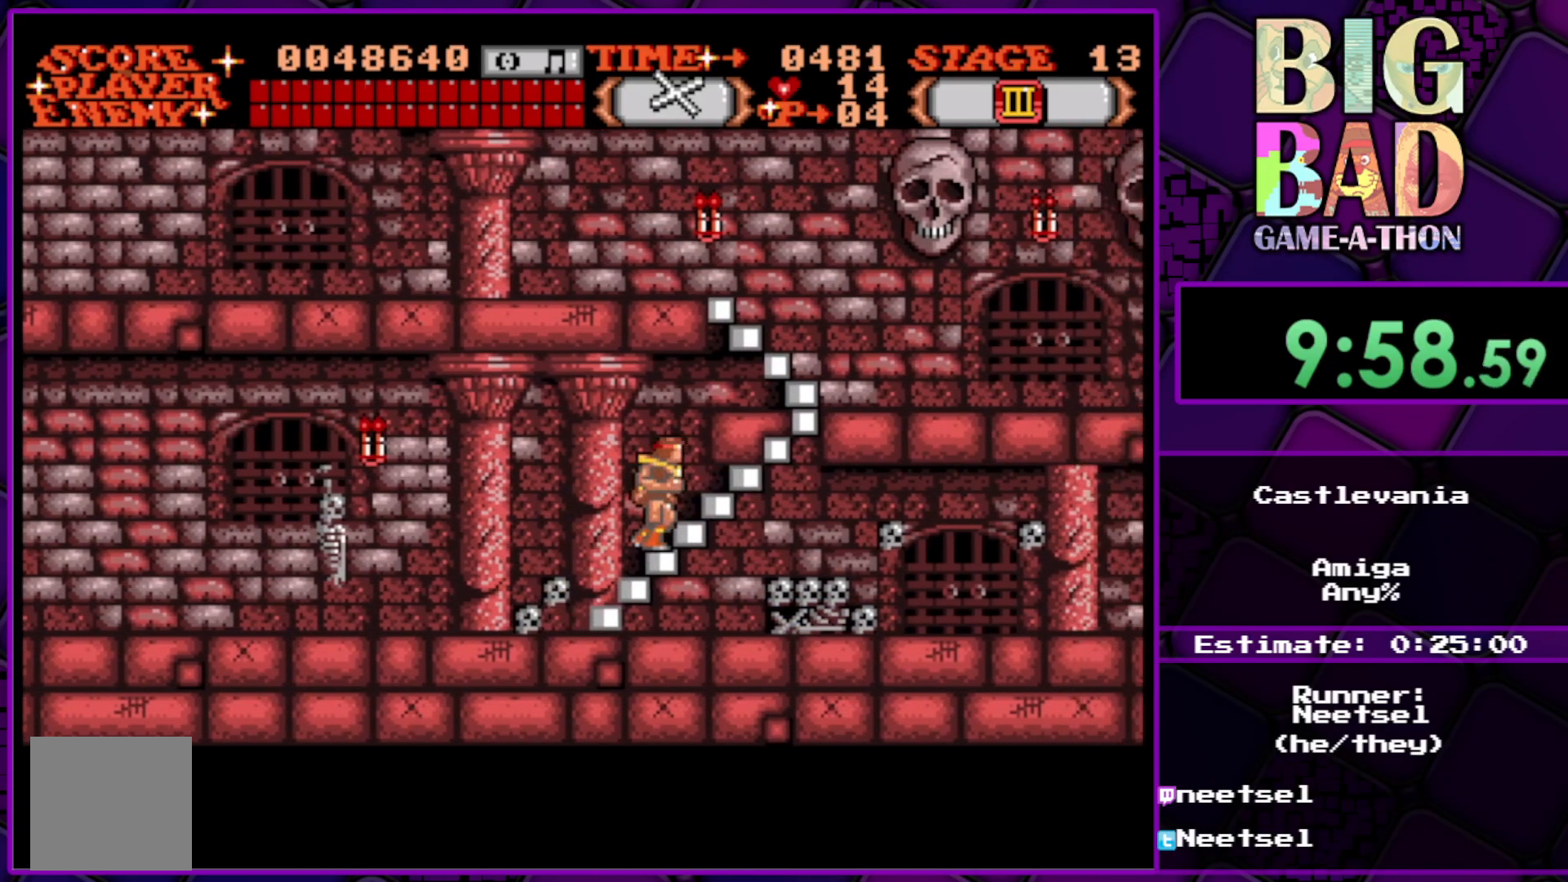
{"buttons": ["DPAD_UP", "DPAD_LEFT"], "right_stick": "center", "events": [[233, "DPAD_RIGHT", "up"], [483, "DPAD_LEFT", "down"]]}
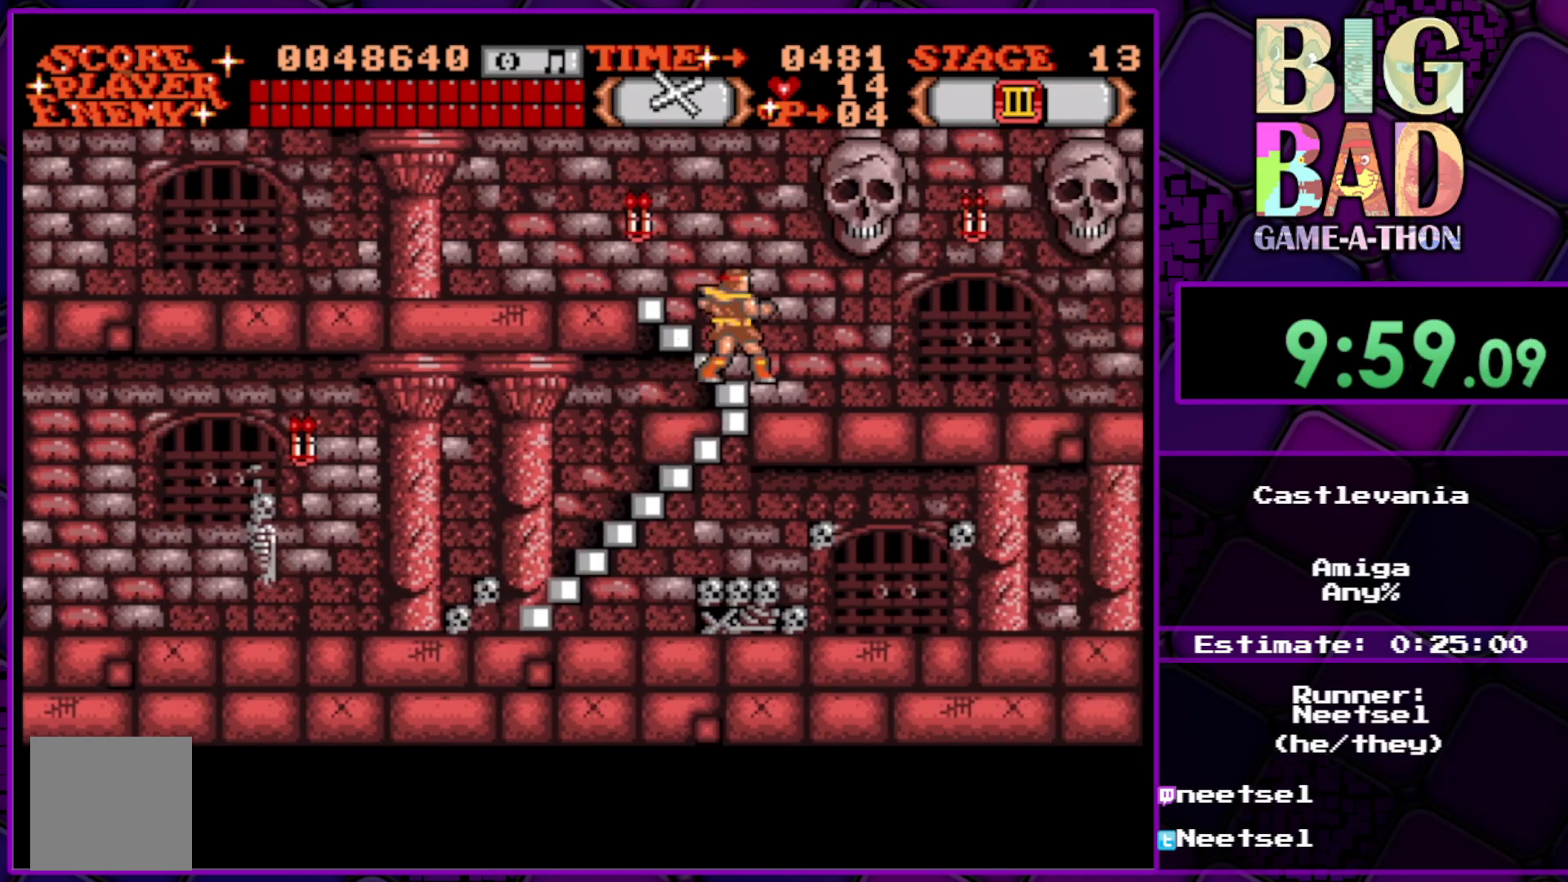
{"buttons": ["DPAD_LEFT"], "right_stick": "center", "events": [[67, "DPAD_UP", "up"]]}
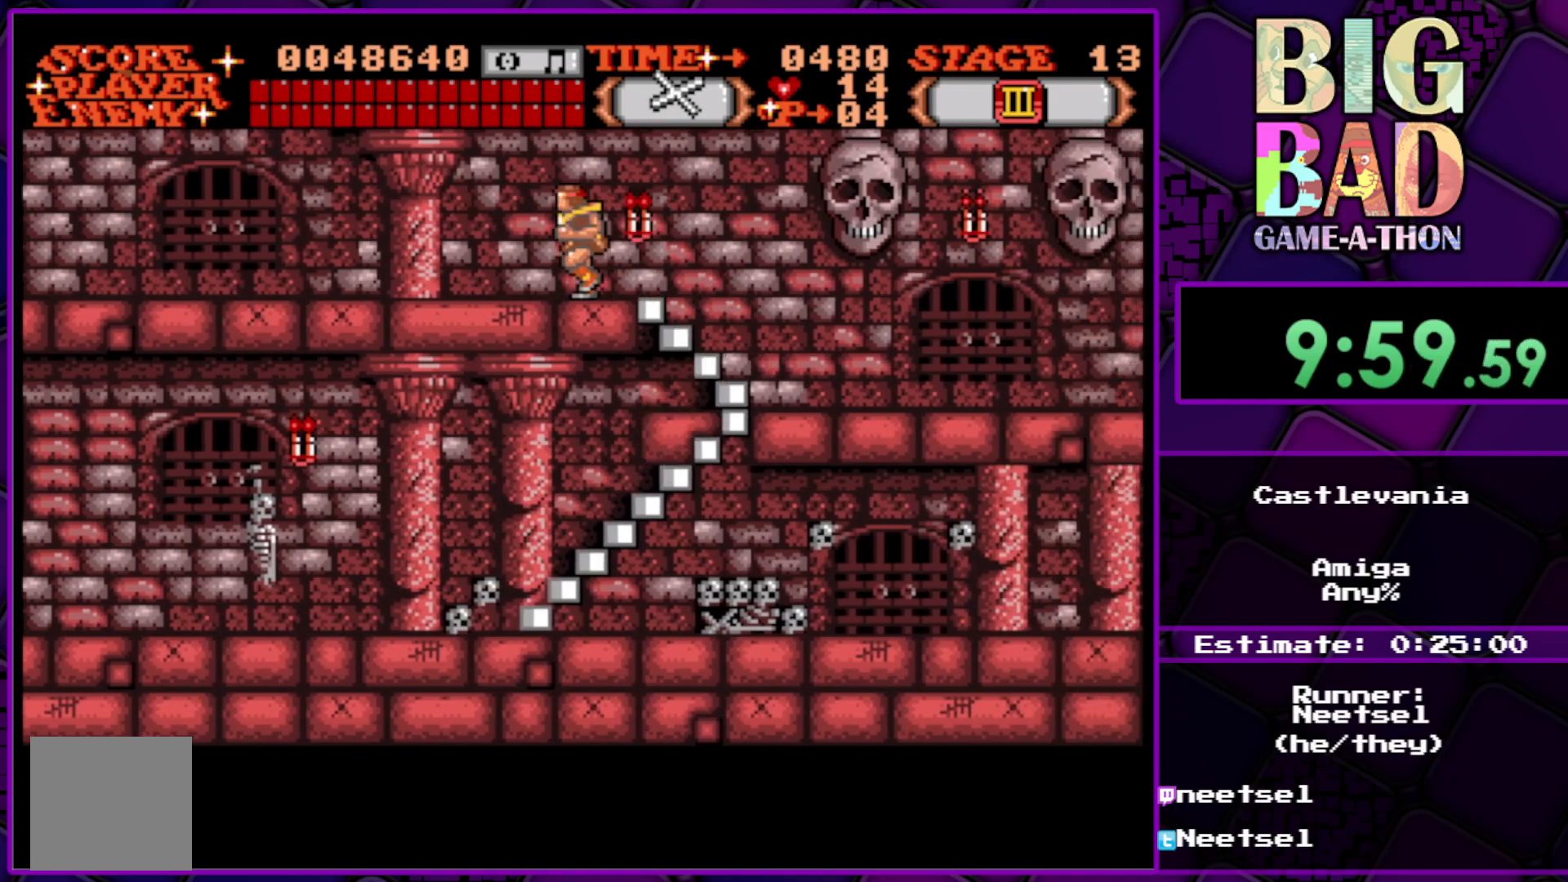
{"buttons": ["DPAD_LEFT"], "right_stick": "center", "events": []}
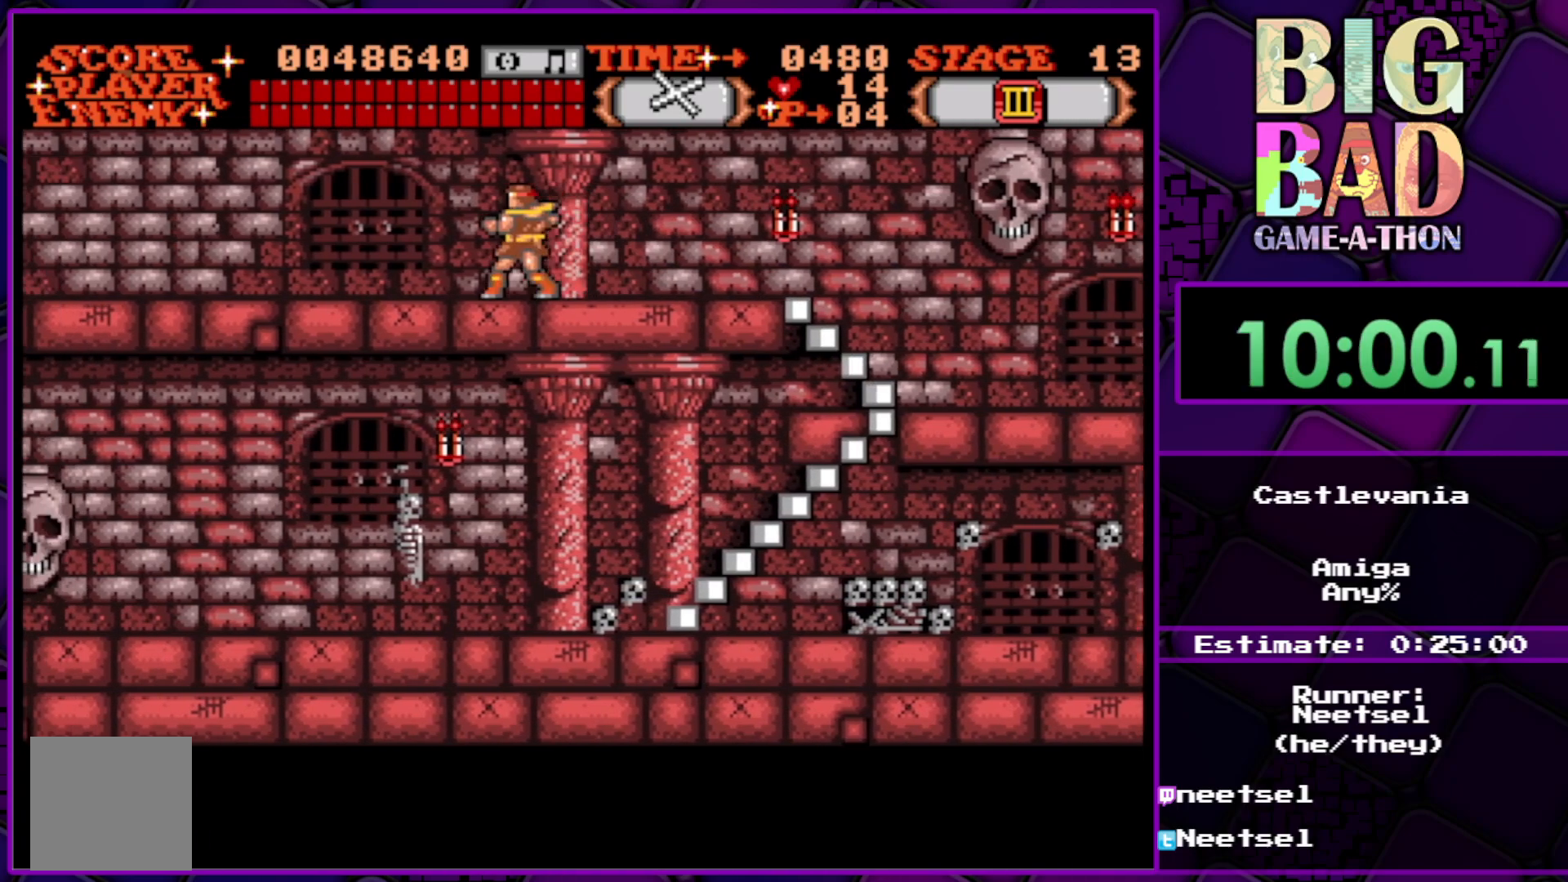
{"buttons": ["DPAD_LEFT"], "right_stick": "center", "events": []}
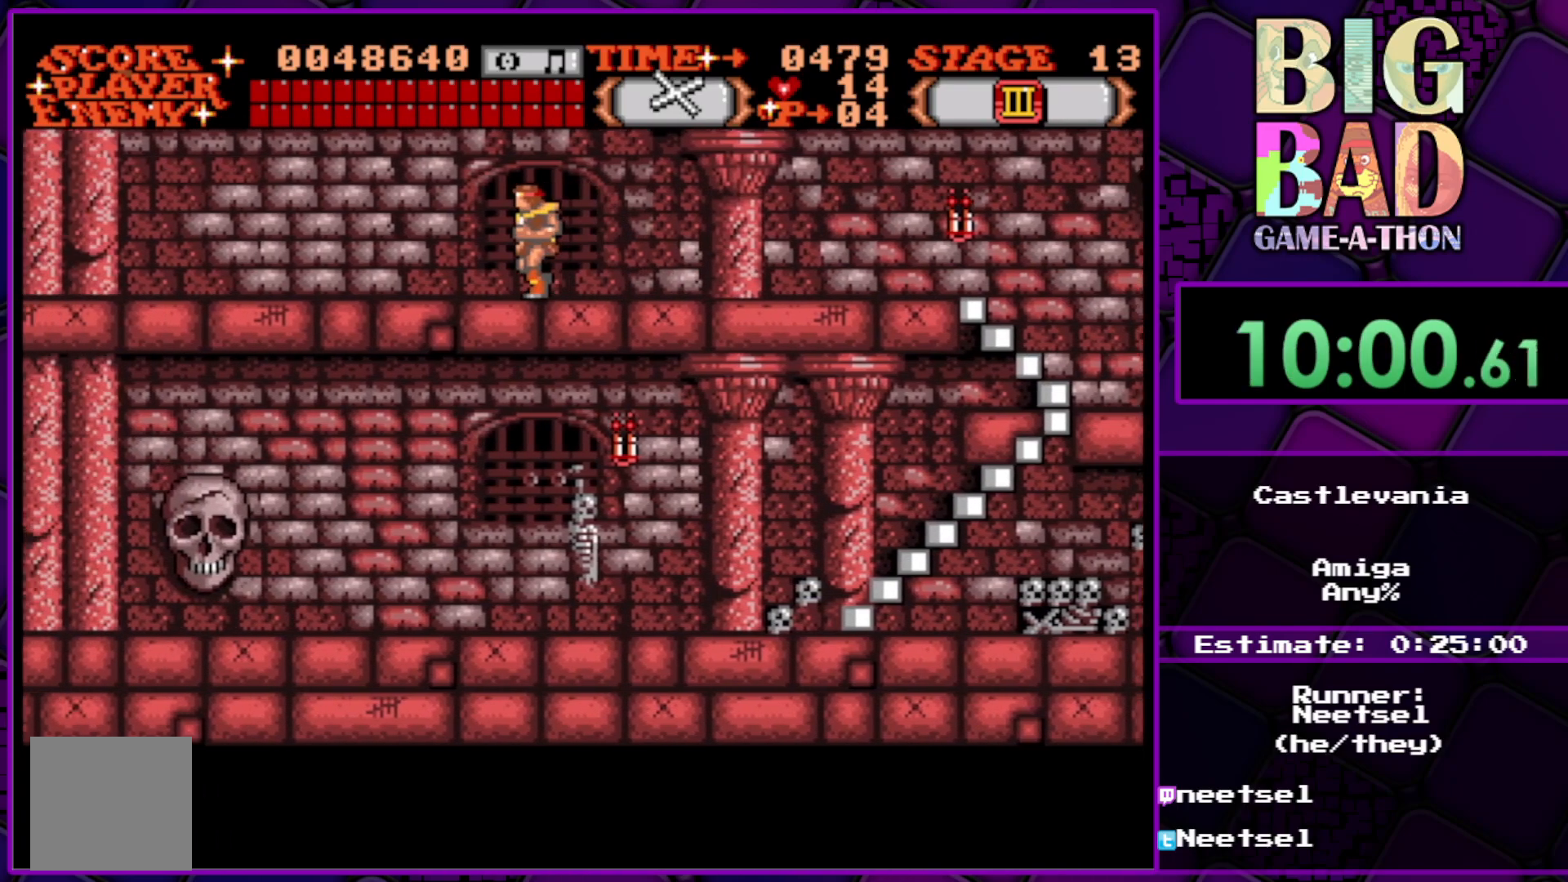
{"buttons": ["DPAD_LEFT"], "right_stick": "center", "events": []}
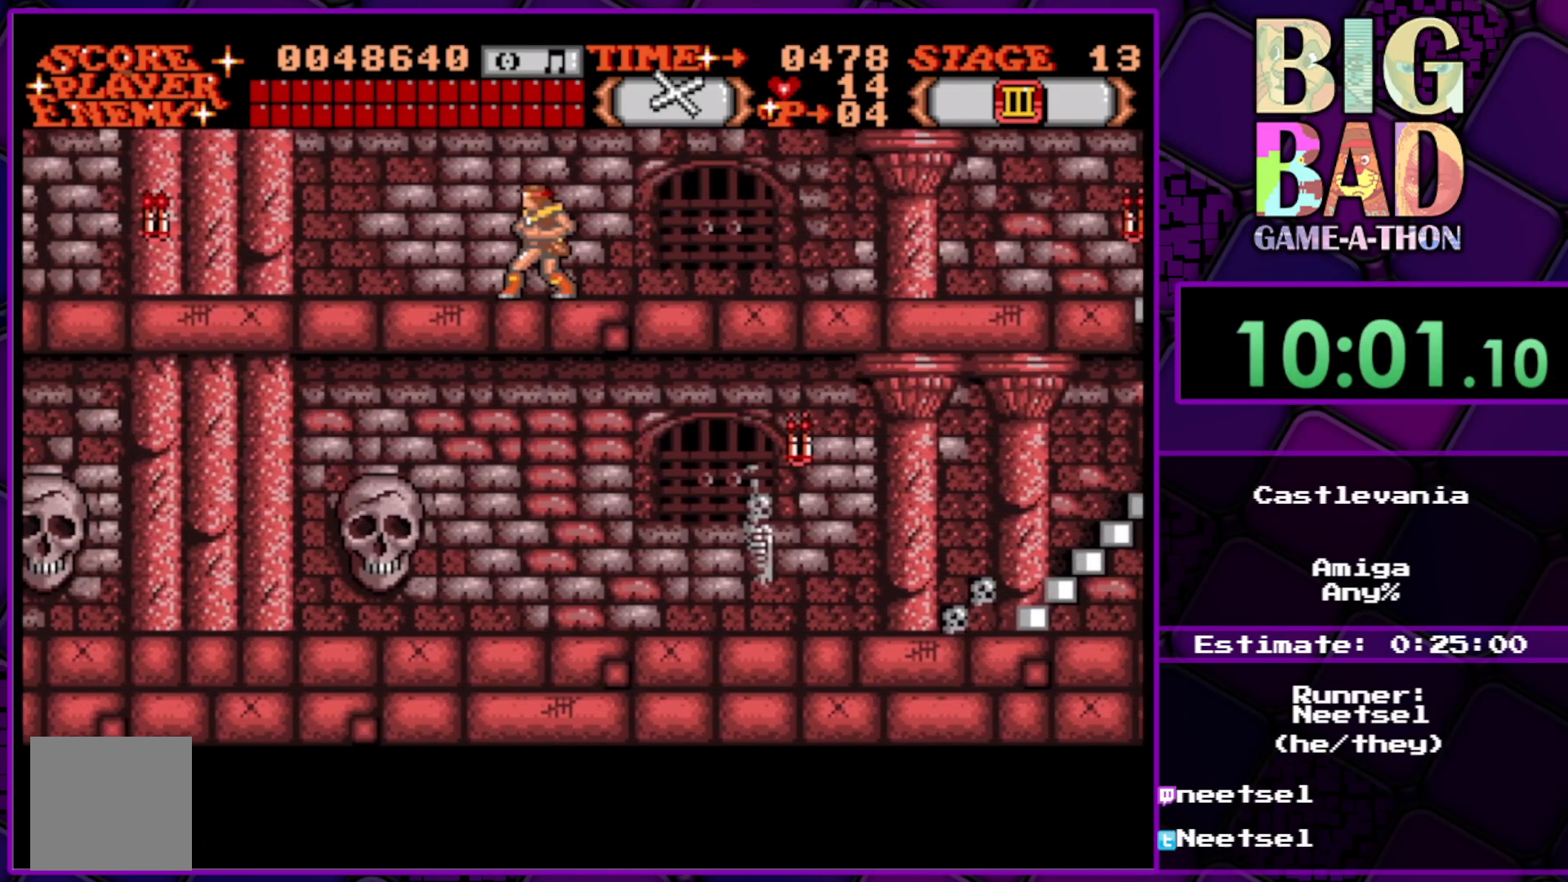
{"buttons": ["DPAD_LEFT"], "right_stick": "center", "events": []}
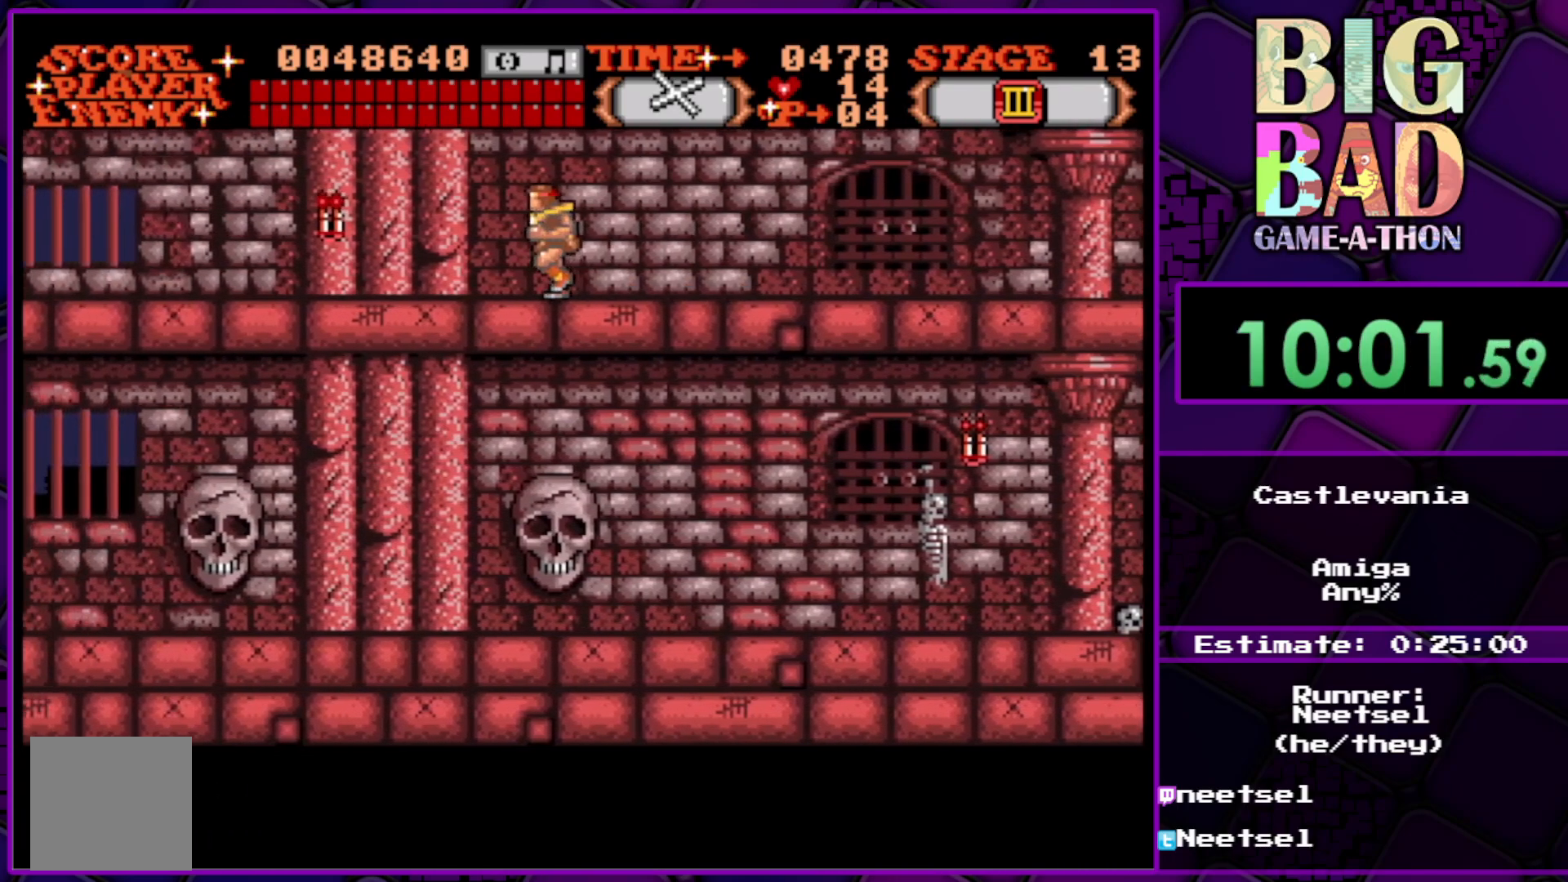
{"buttons": ["DPAD_LEFT"], "right_stick": "center", "events": []}
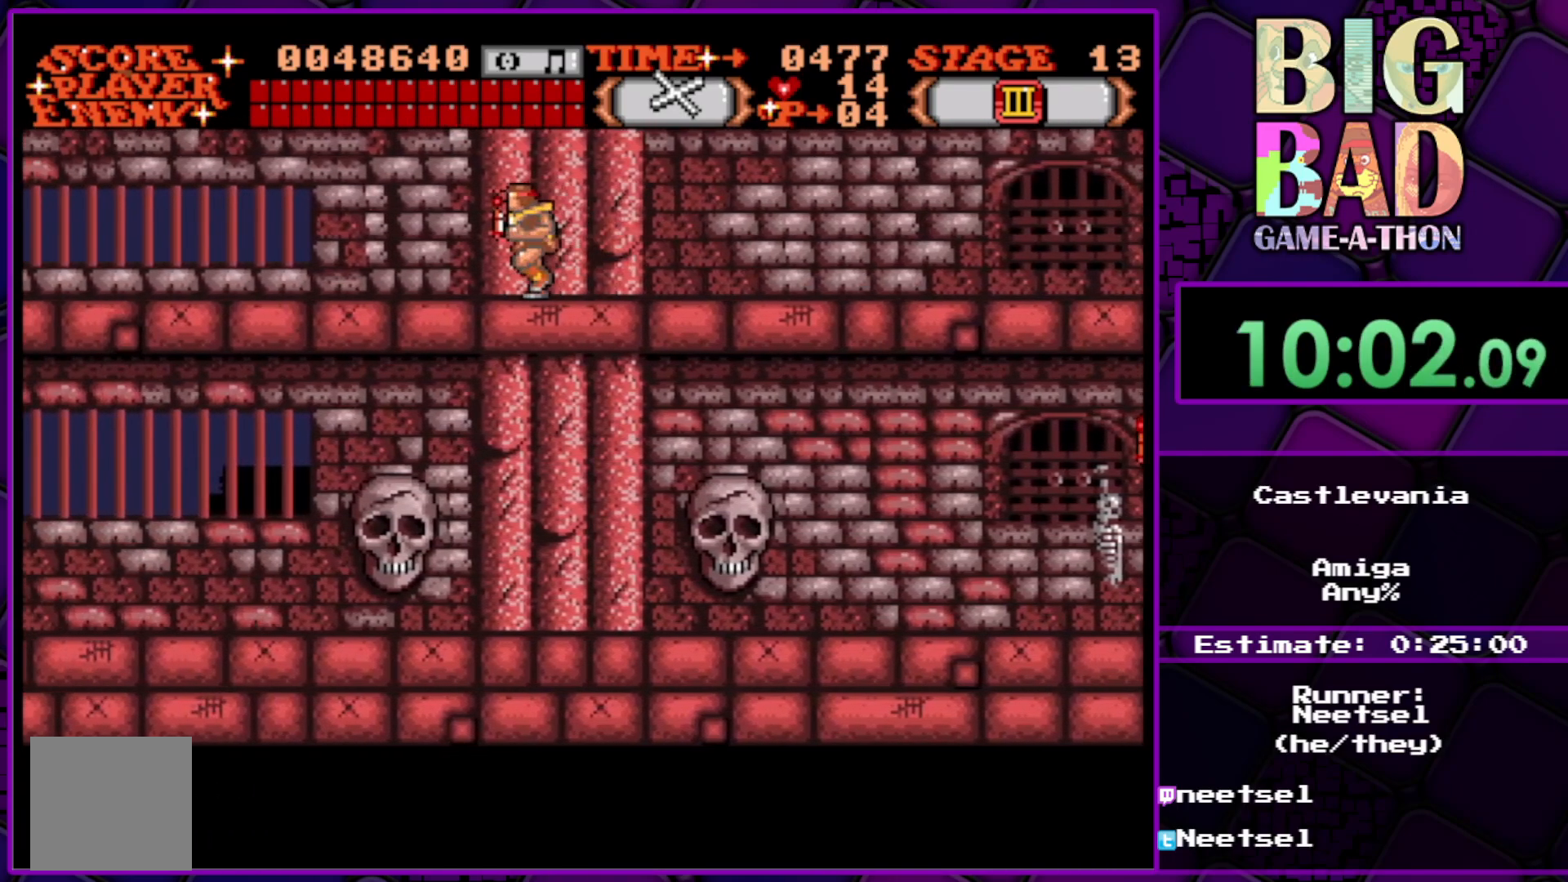
{"buttons": ["DPAD_LEFT"], "right_stick": "center", "events": []}
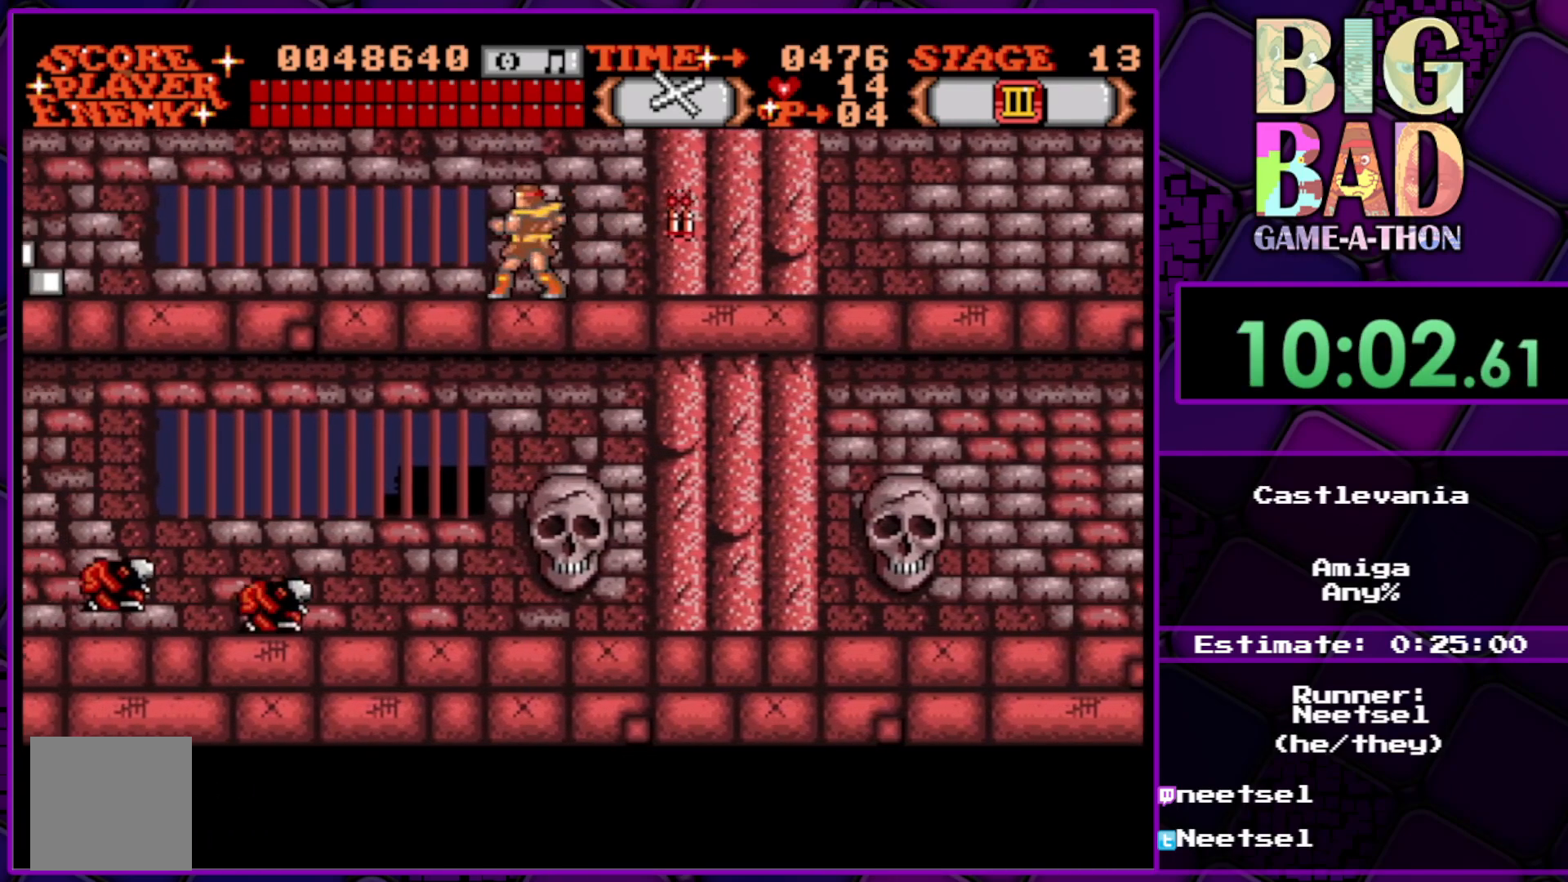
{"buttons": ["DPAD_LEFT"], "right_stick": "center", "events": []}
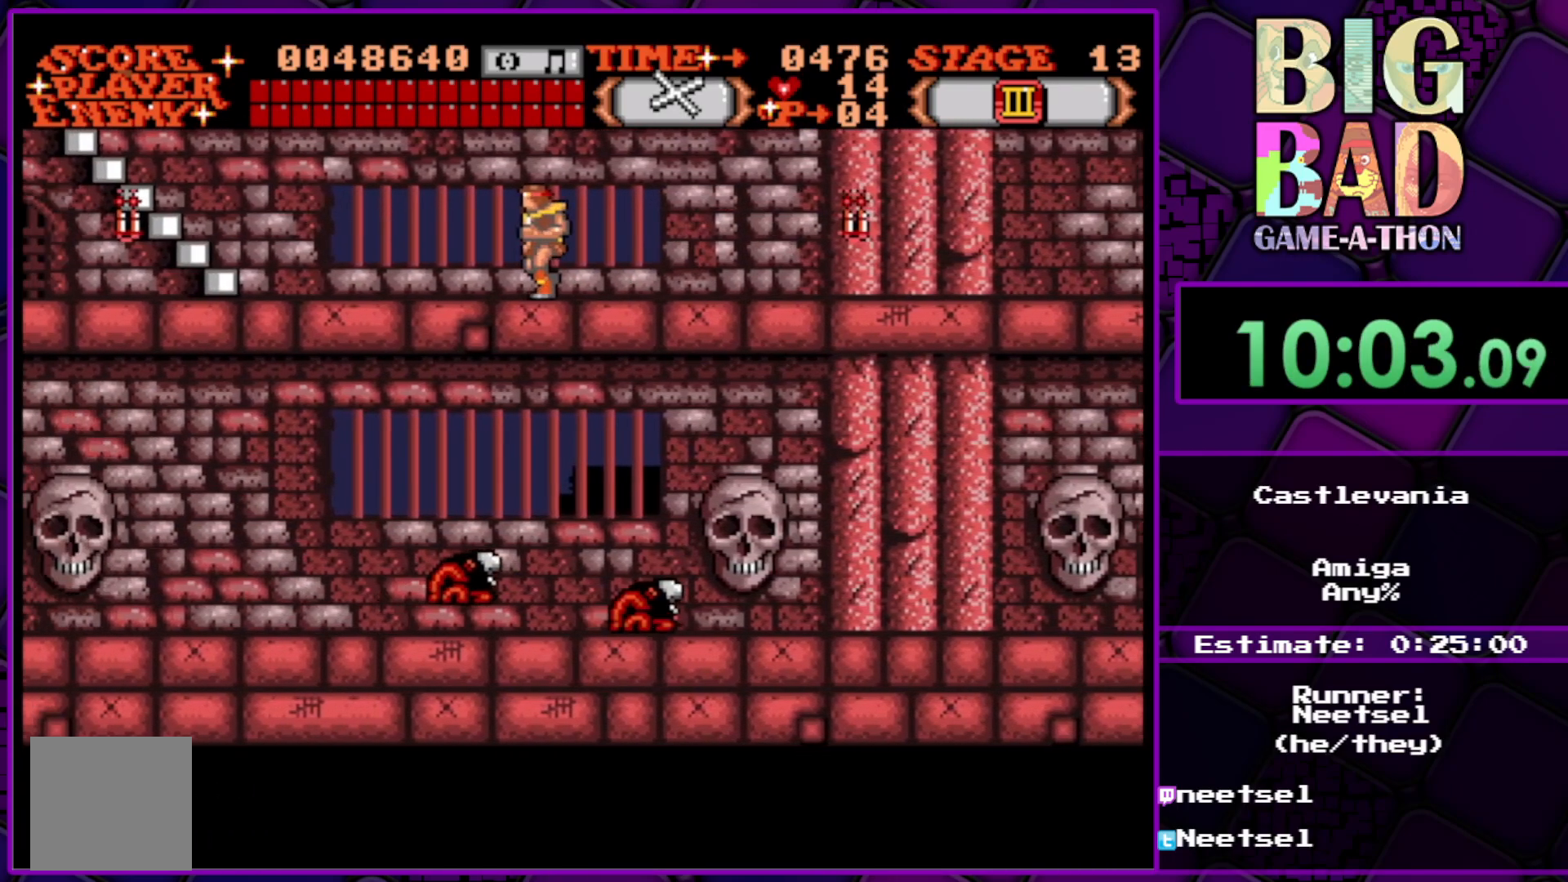
{"buttons": ["DPAD_LEFT"], "right_stick": "center", "events": []}
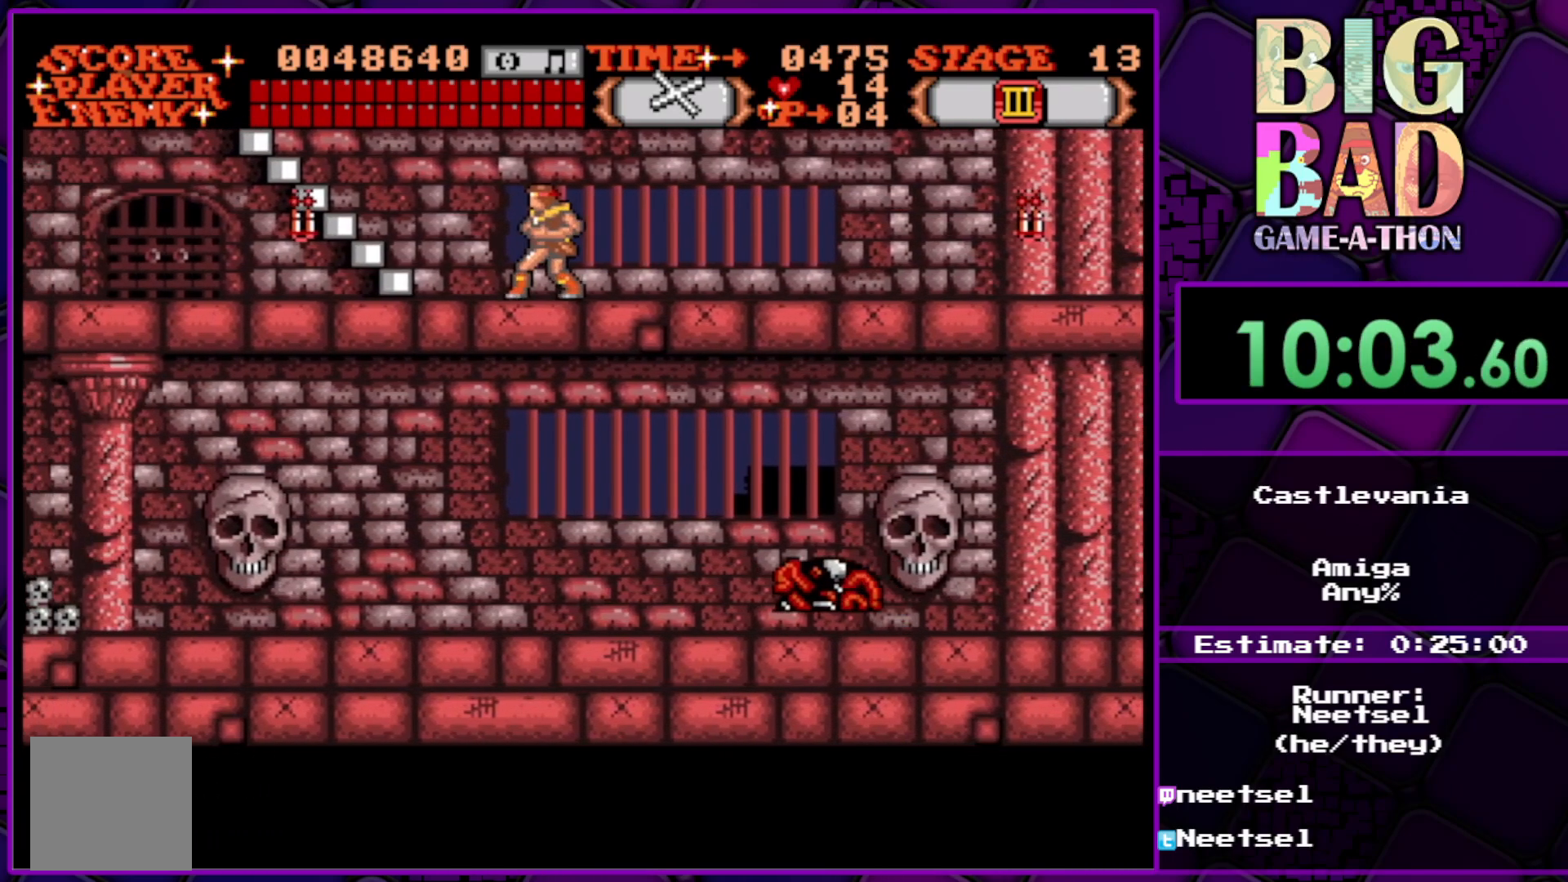
{"buttons": ["DPAD_UP", "DPAD_LEFT"], "right_stick": "center", "events": [[50, "DPAD_UP", "down"]]}
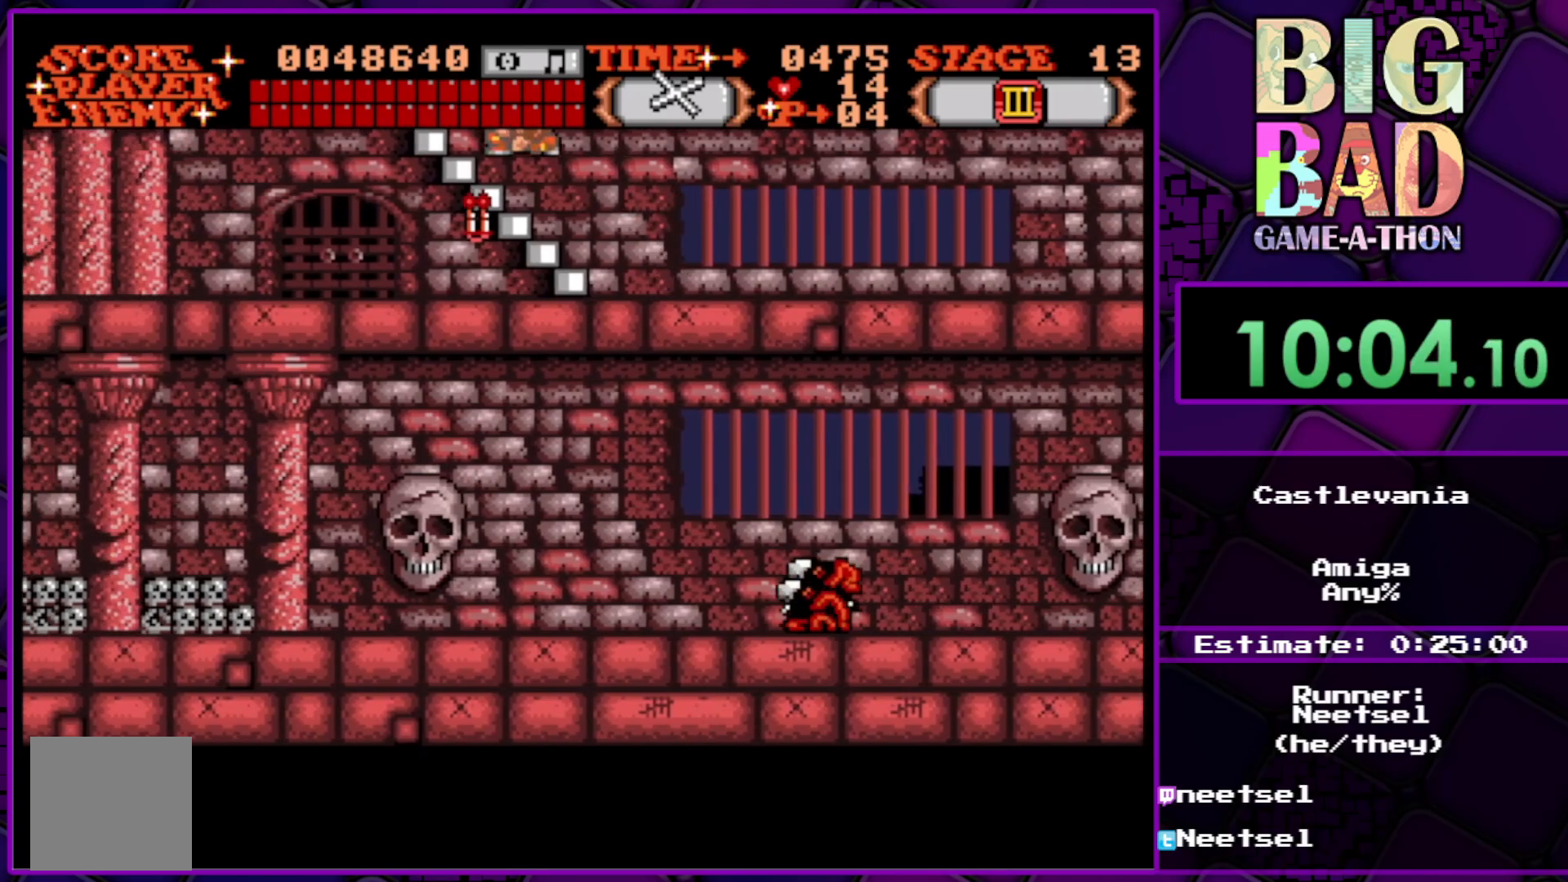
{"buttons": [], "right_stick": "center", "events": [[483, "DPAD_UP", "up"], [500, "DPAD_LEFT", "up"]]}
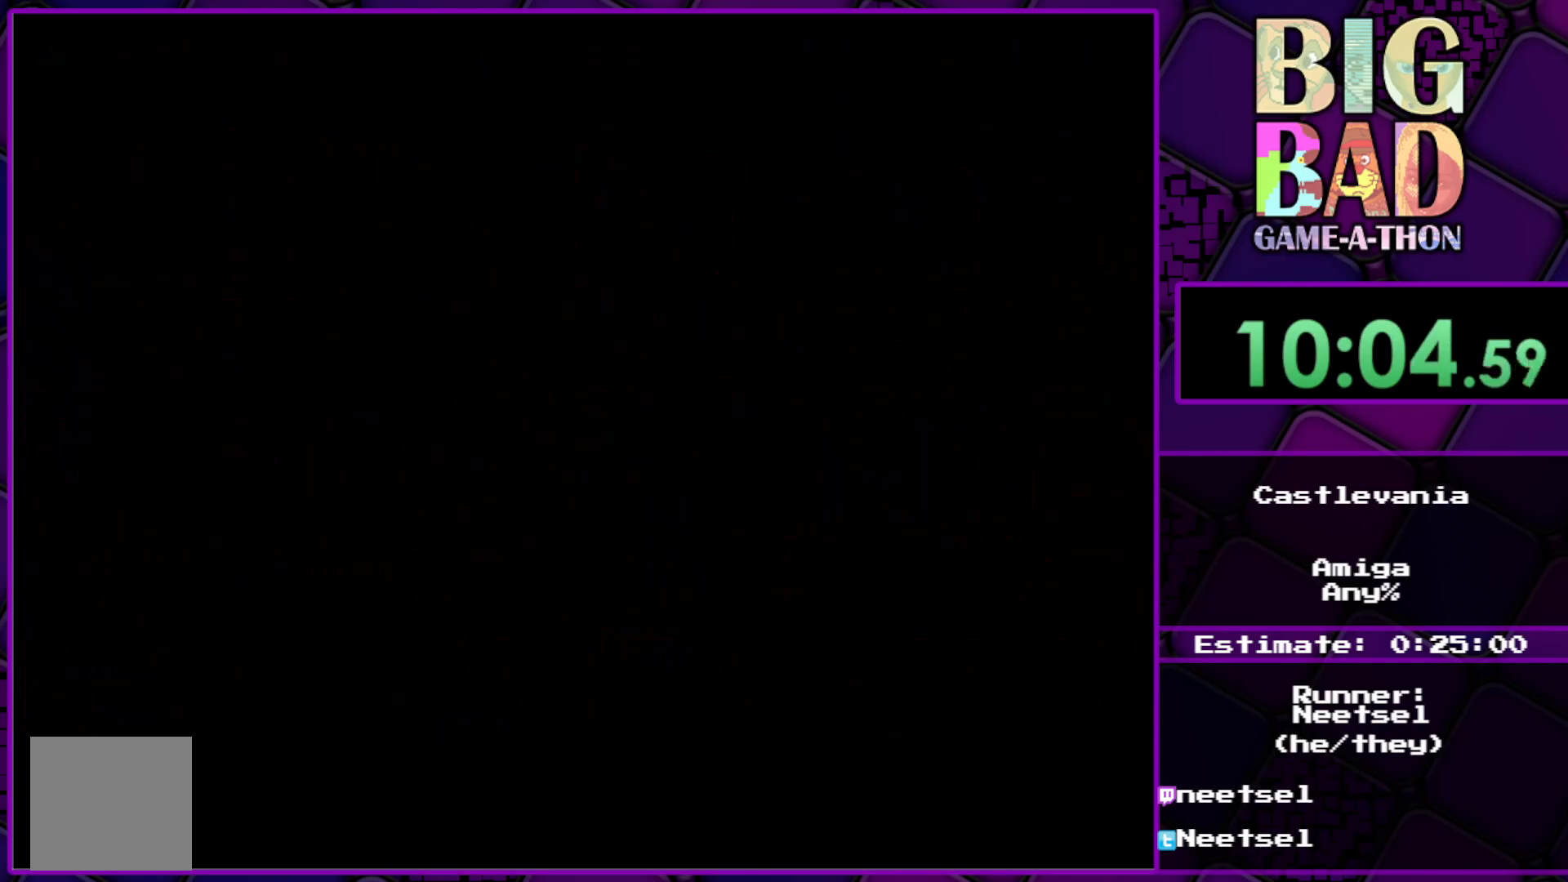
{"buttons": [], "right_stick": "center", "events": []}